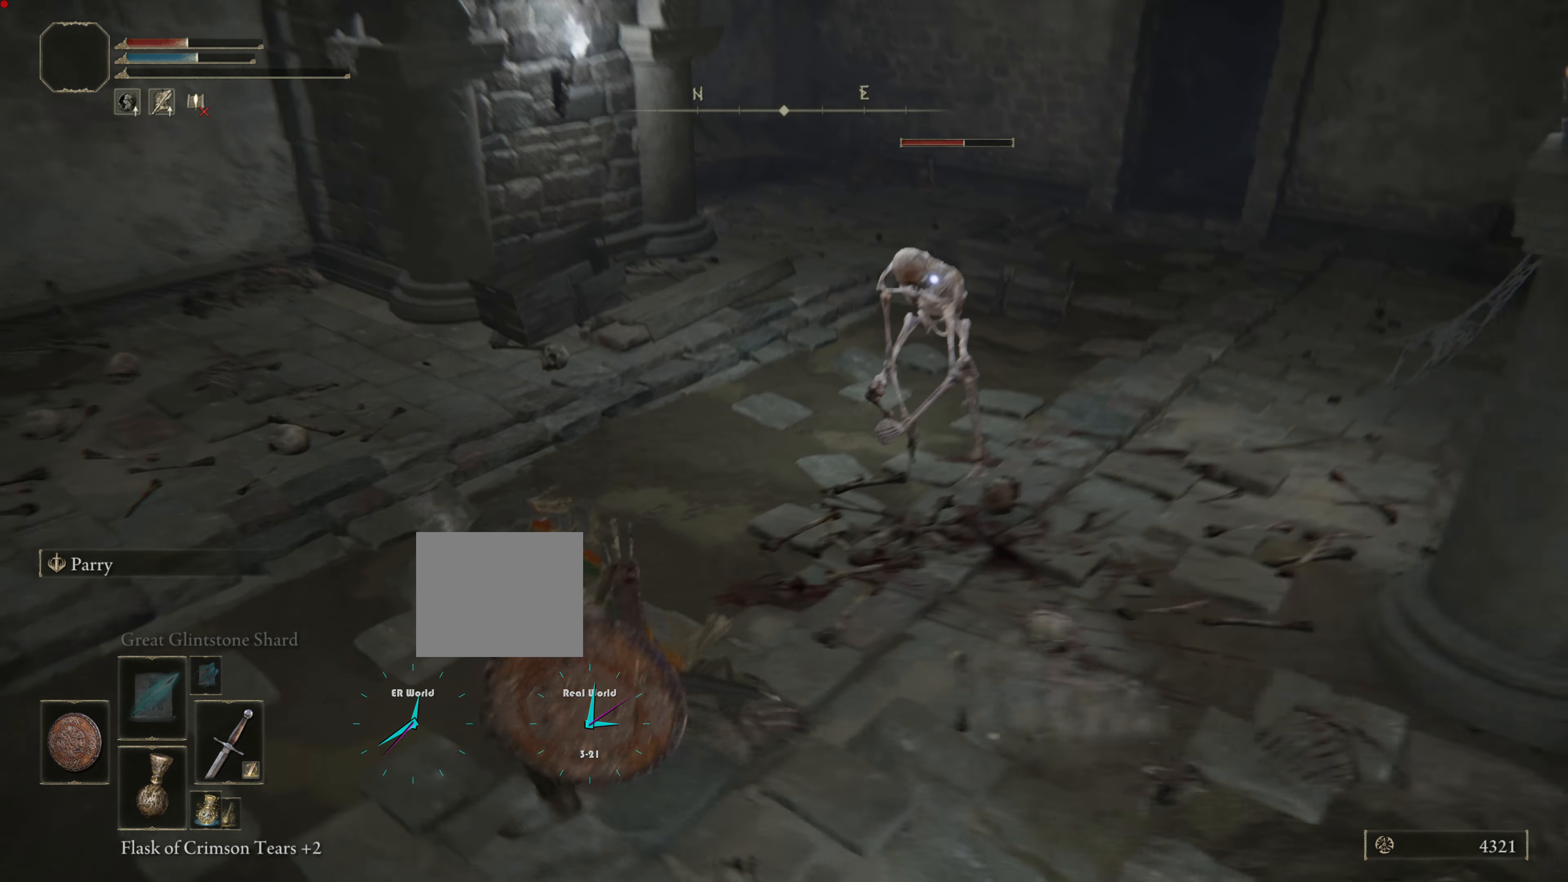
Gameplay with a controller (PlayStation layout); each line is a JSON object with the inputs held at the frame after it. "events" lists button and stick changes between this image and that frame as [ms after this image, input, new state], when the widget could be followed in between.
{"buttons": ["CIRCLE"], "left_stick": "down-left", "right_stick": "center", "events": [[150, "left_stick", "down-left"]]}
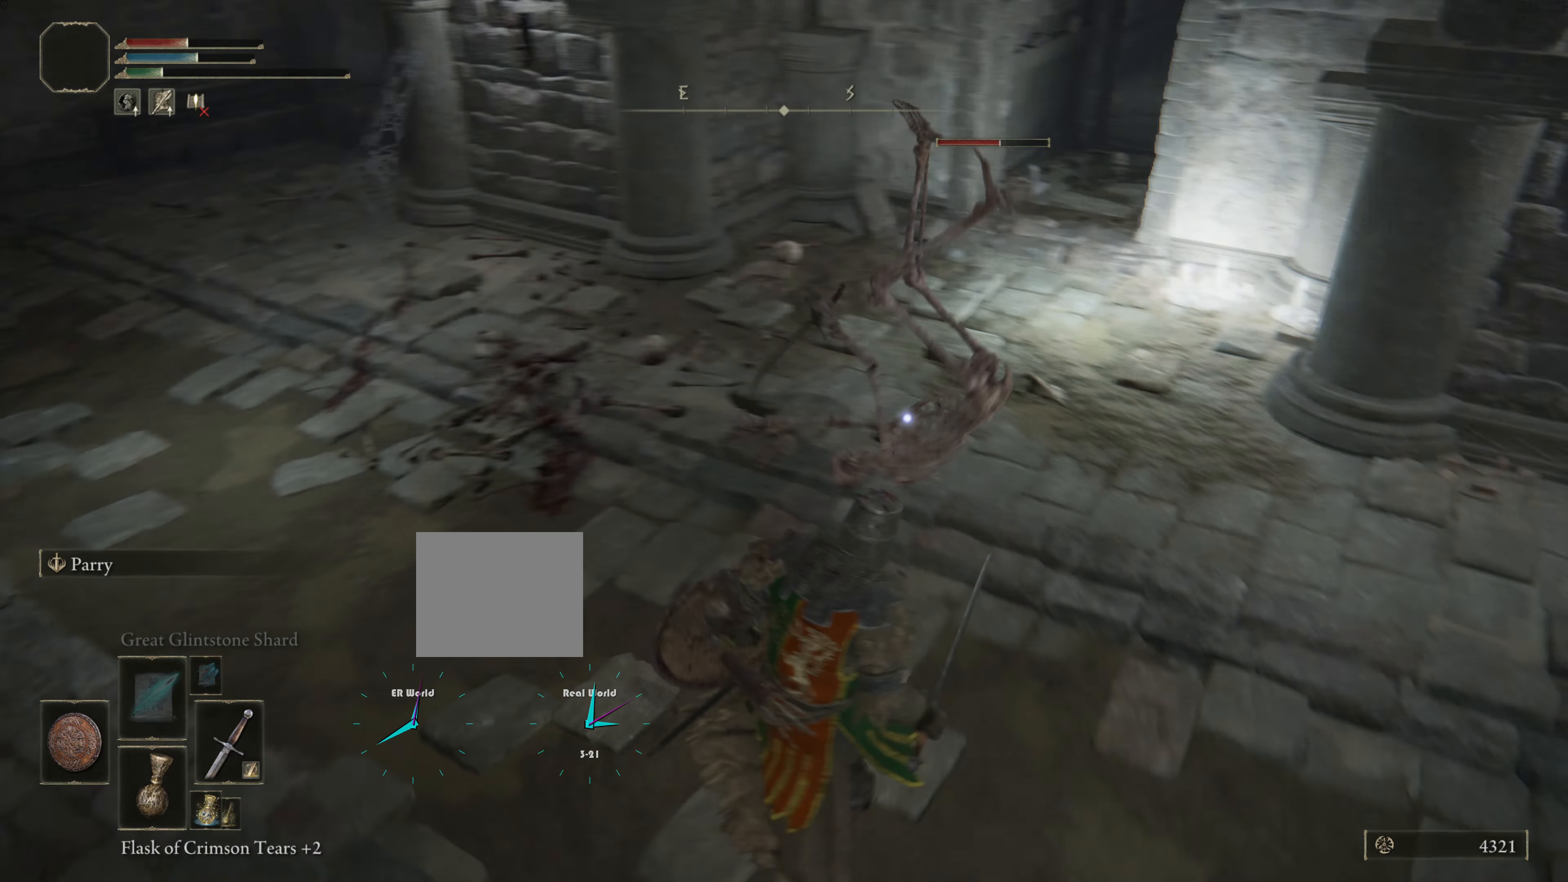
{"buttons": ["CIRCLE"], "left_stick": "down-left", "right_stick": "center", "events": [[233, "left_stick", "down"], [500, "left_stick", "down-left"]]}
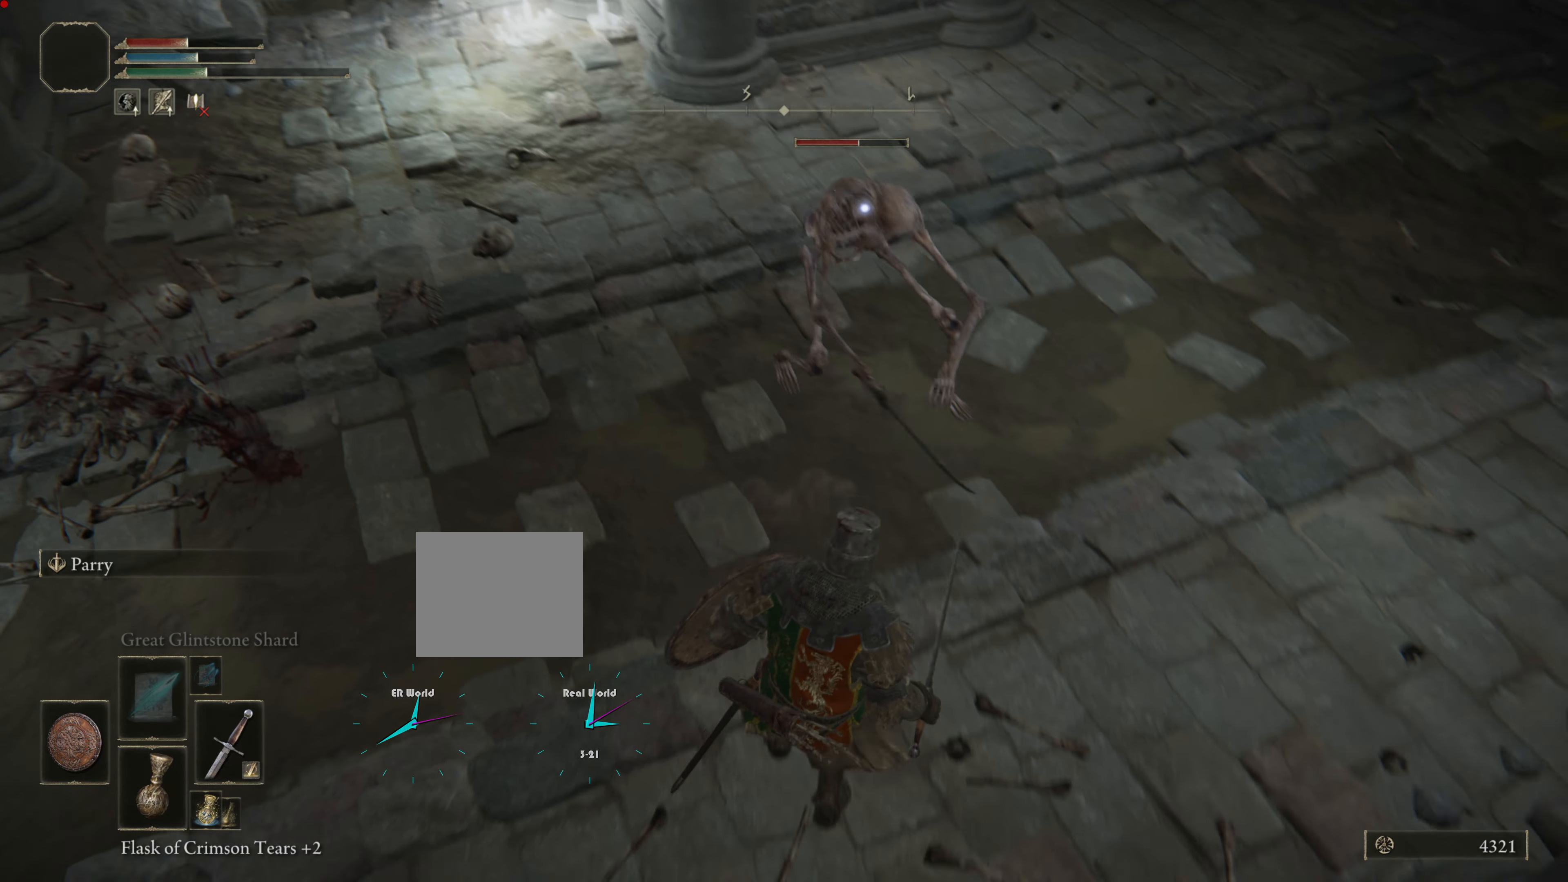
{"buttons": ["CIRCLE"], "left_stick": "down-left", "right_stick": "center", "events": []}
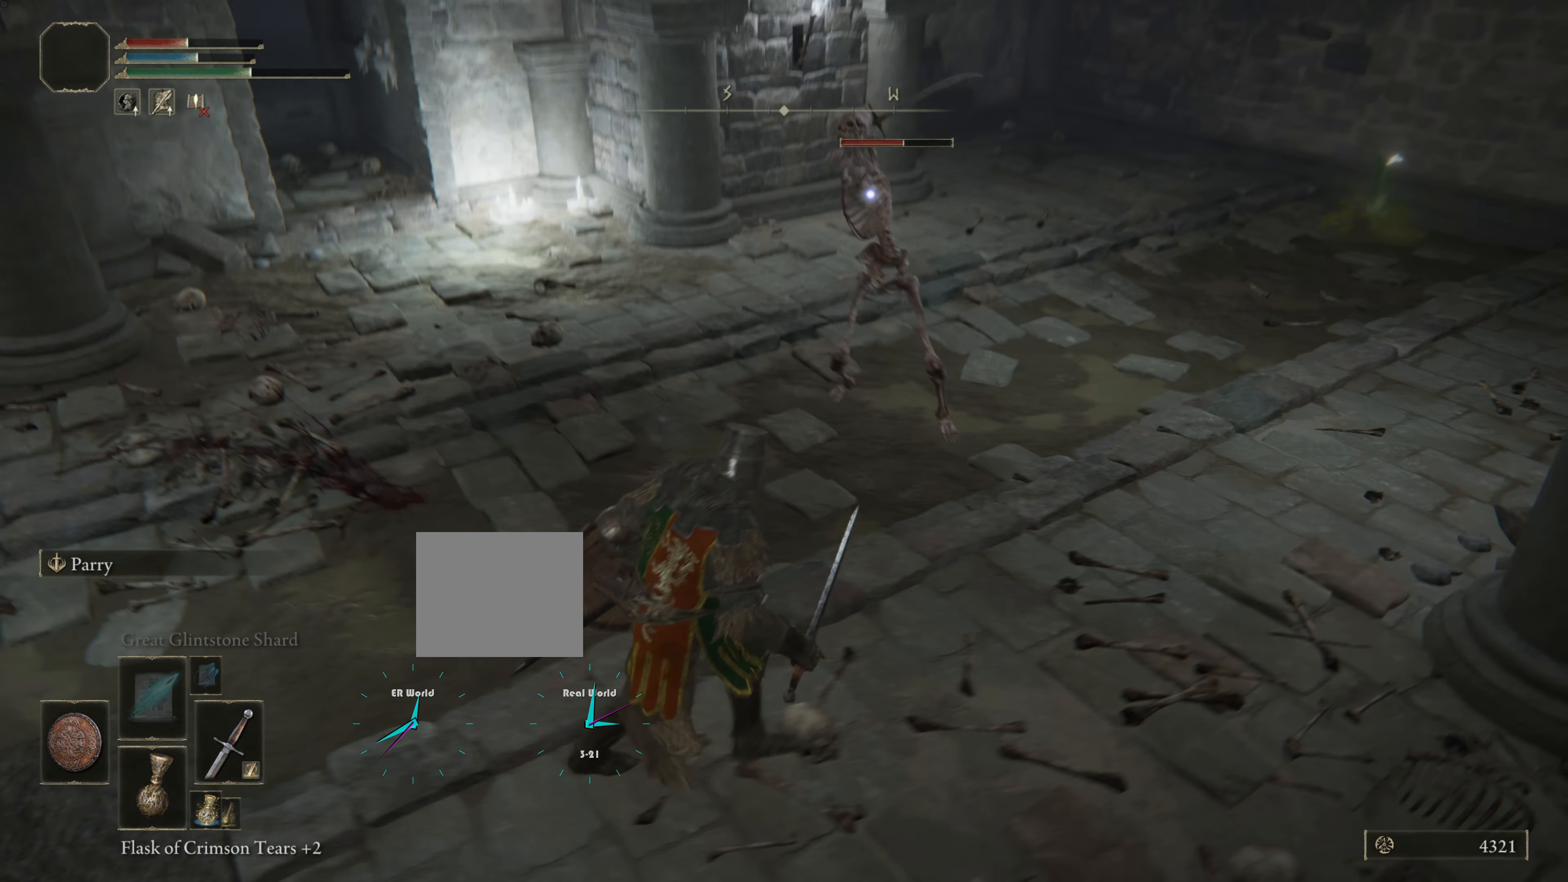
{"buttons": ["CIRCLE"], "left_stick": "down-left", "right_stick": "center", "events": []}
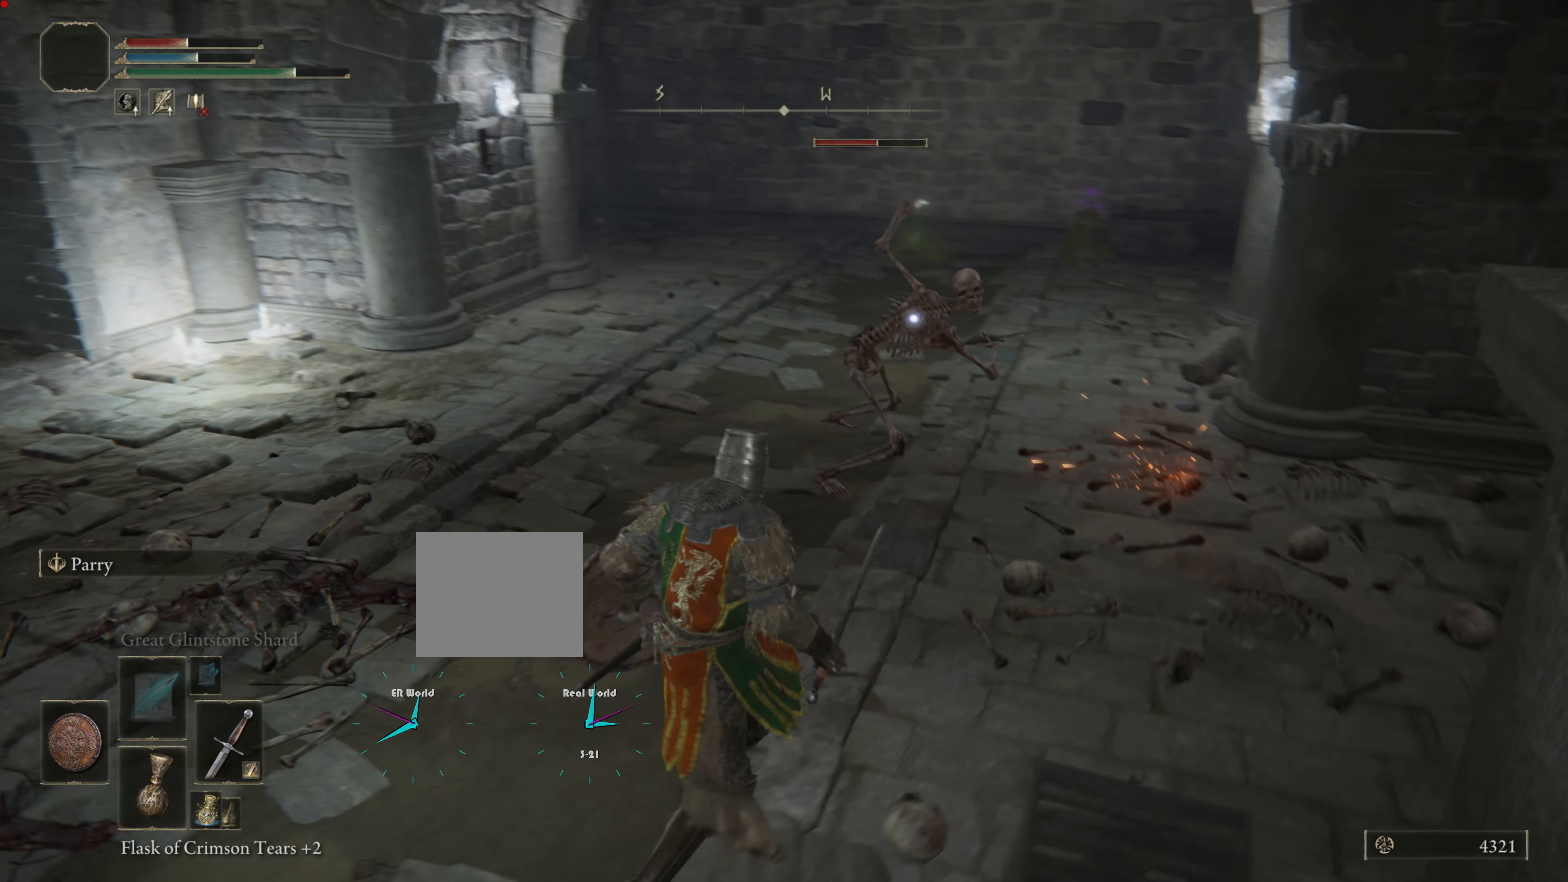
{"buttons": ["CIRCLE"], "left_stick": "down-left", "right_stick": "center", "events": []}
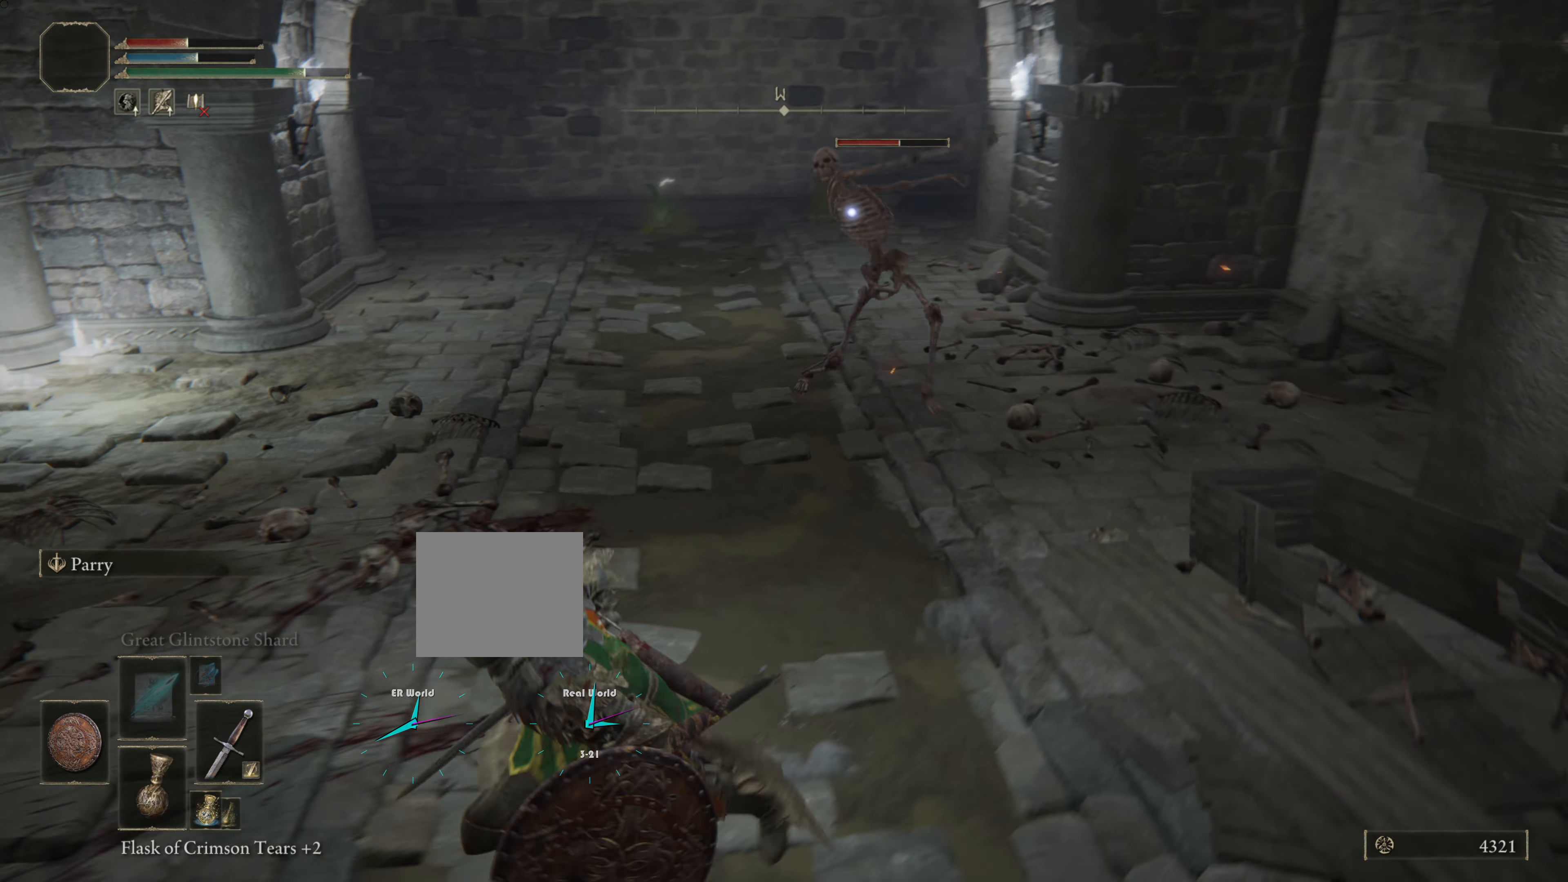
{"buttons": ["CIRCLE"], "left_stick": "down-right", "right_stick": "center", "events": [[250, "left_stick", "down-right"]]}
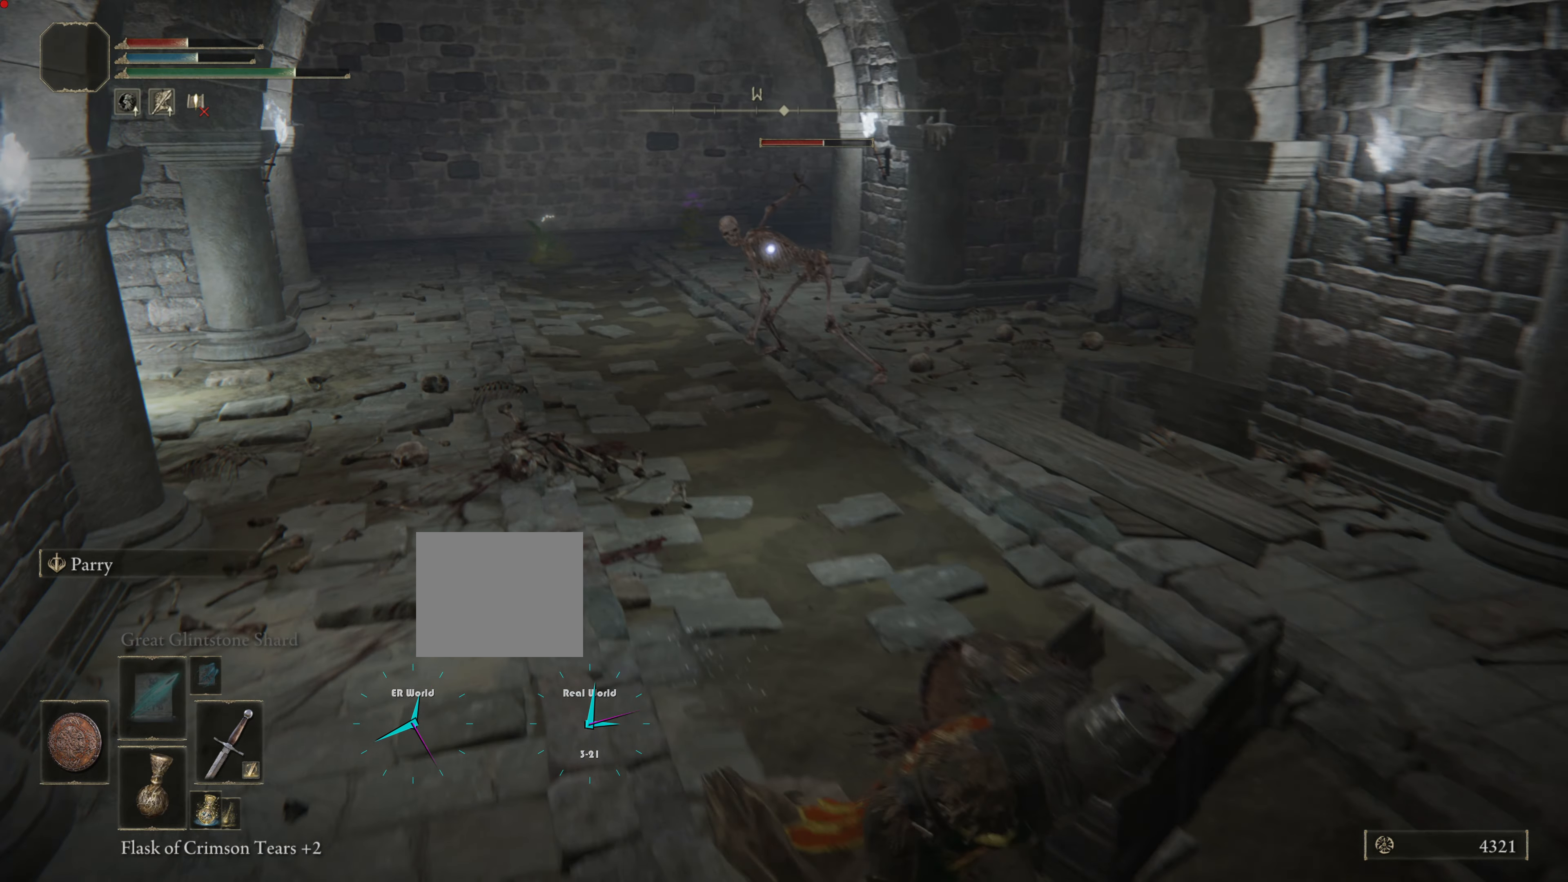
{"buttons": ["L1"], "left_stick": "up", "right_stick": "center", "events": [[167, "left_stick", "up"], [267, "L1", "down"], [284, "CIRCLE", "up"]]}
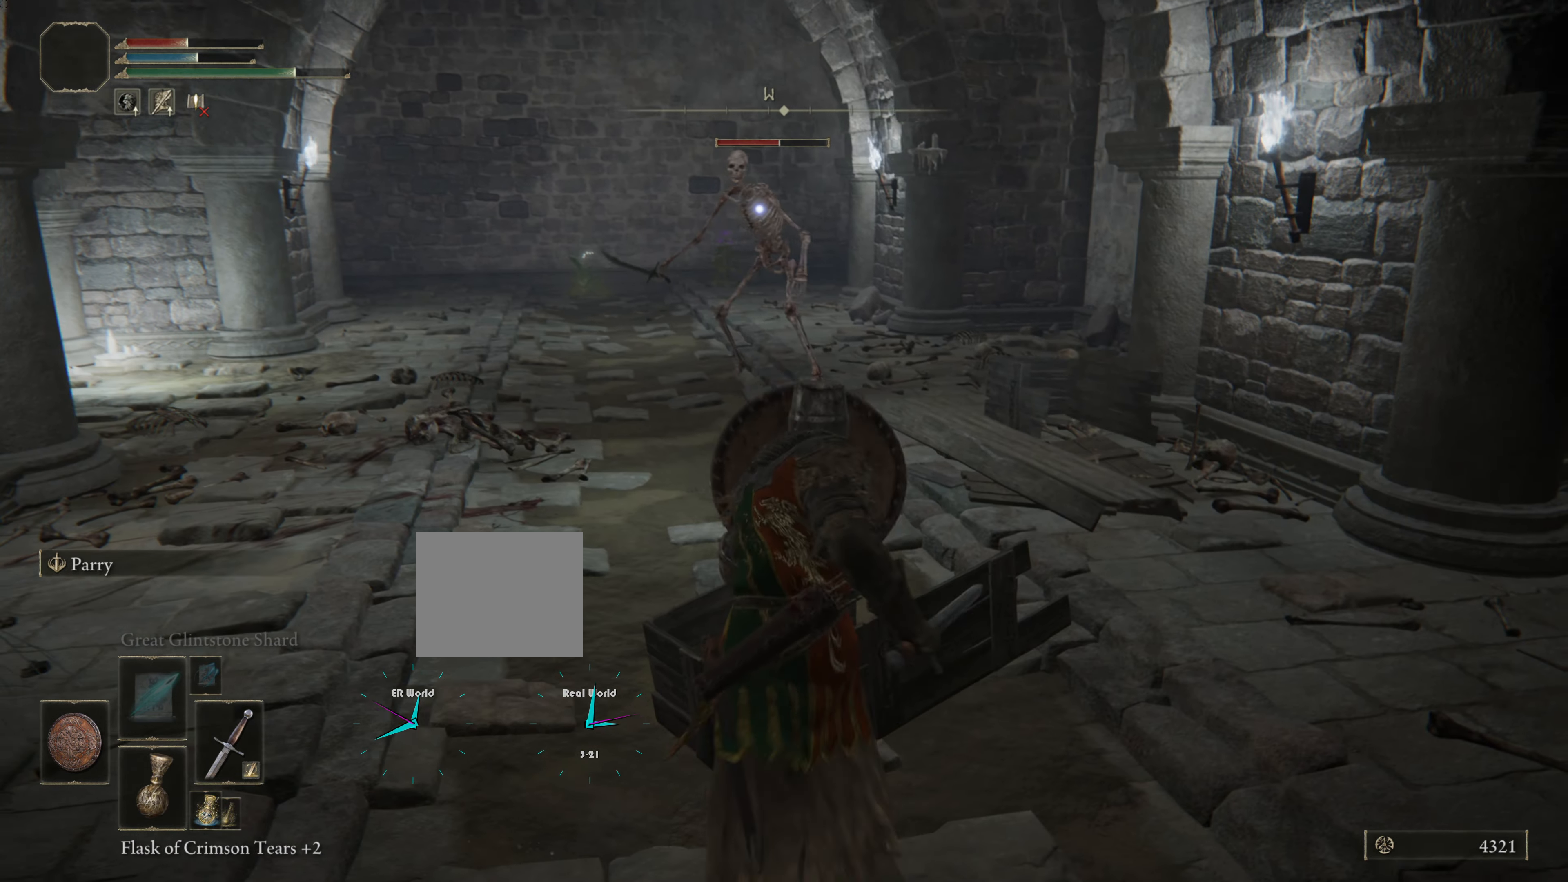
{"buttons": ["L1"], "left_stick": "up-left", "right_stick": "center", "events": [[500, "left_stick", "up-left"]]}
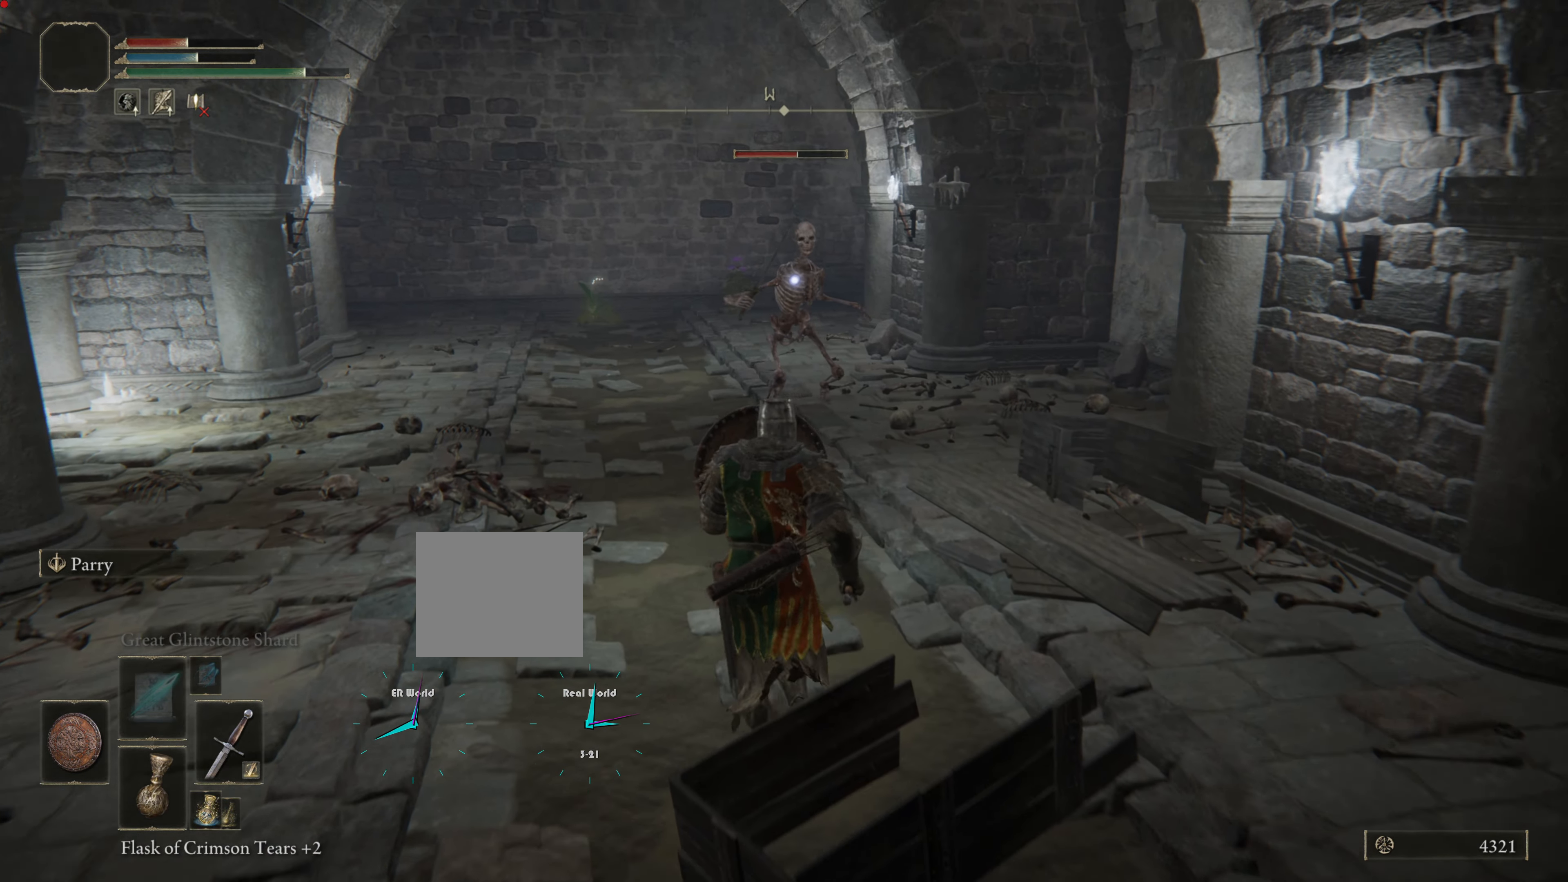
{"buttons": ["L1"], "left_stick": "up-left", "right_stick": "center", "events": []}
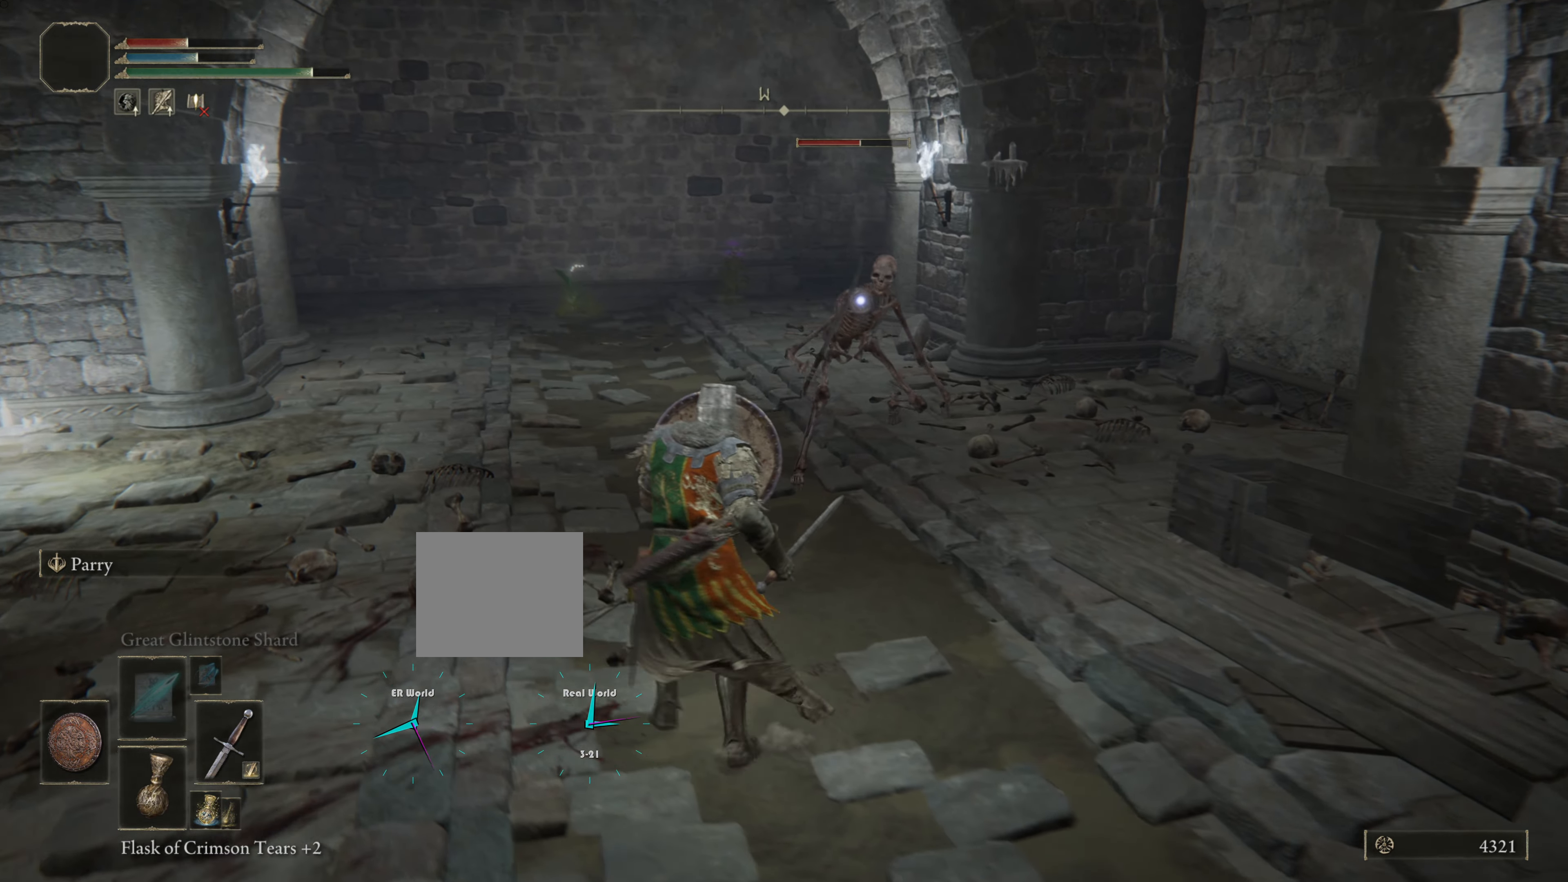
{"buttons": ["L1"], "left_stick": "up-left", "right_stick": "center", "events": []}
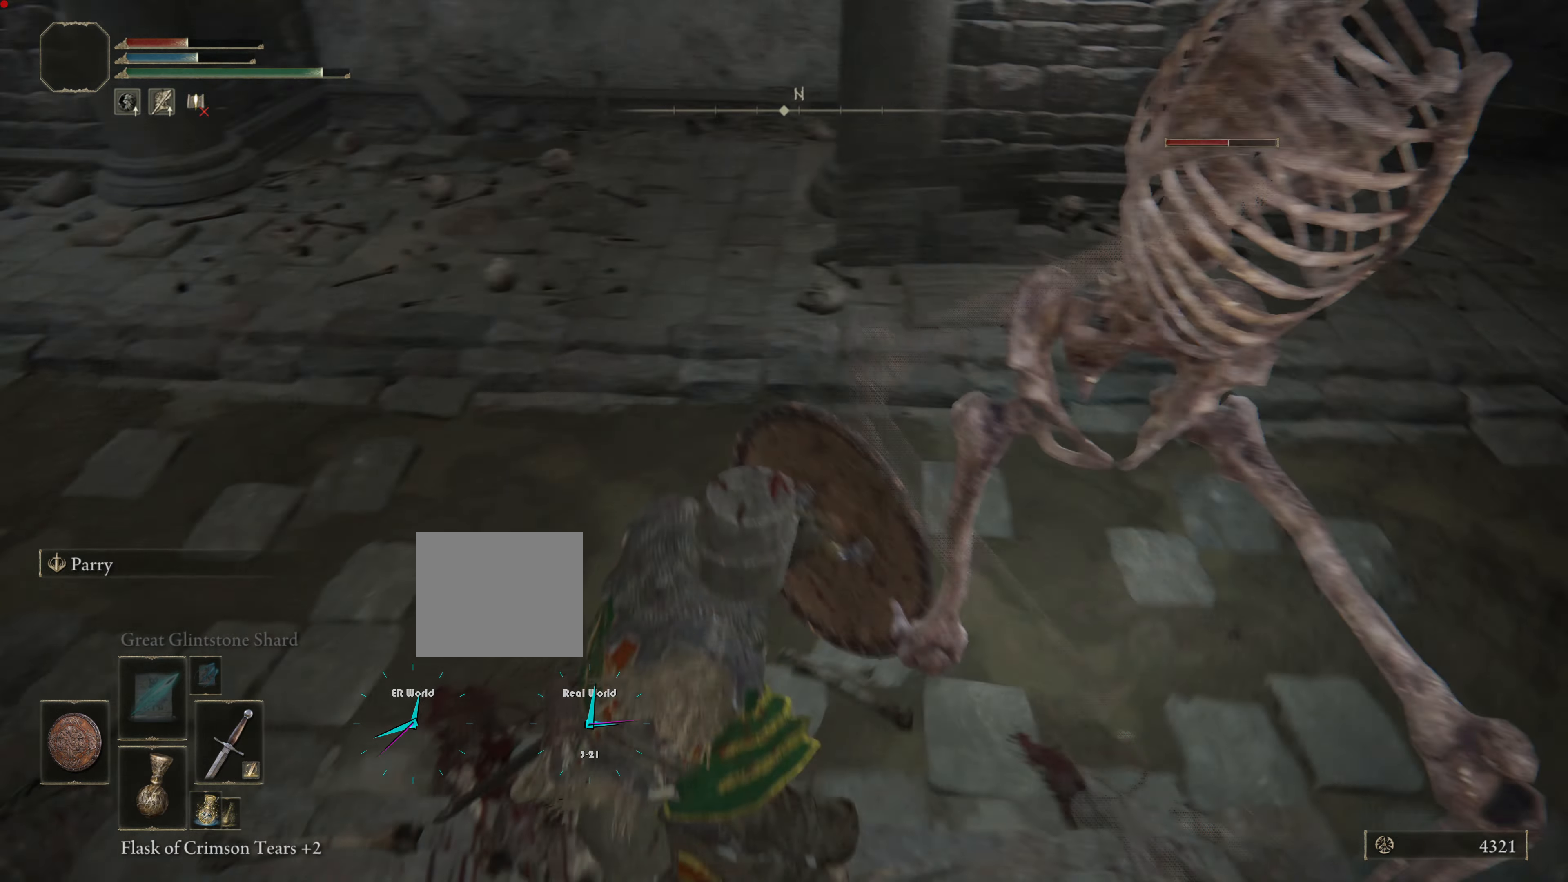
{"buttons": ["L1"], "left_stick": "up", "right_stick": "center", "events": [[484, "left_stick", "up"]]}
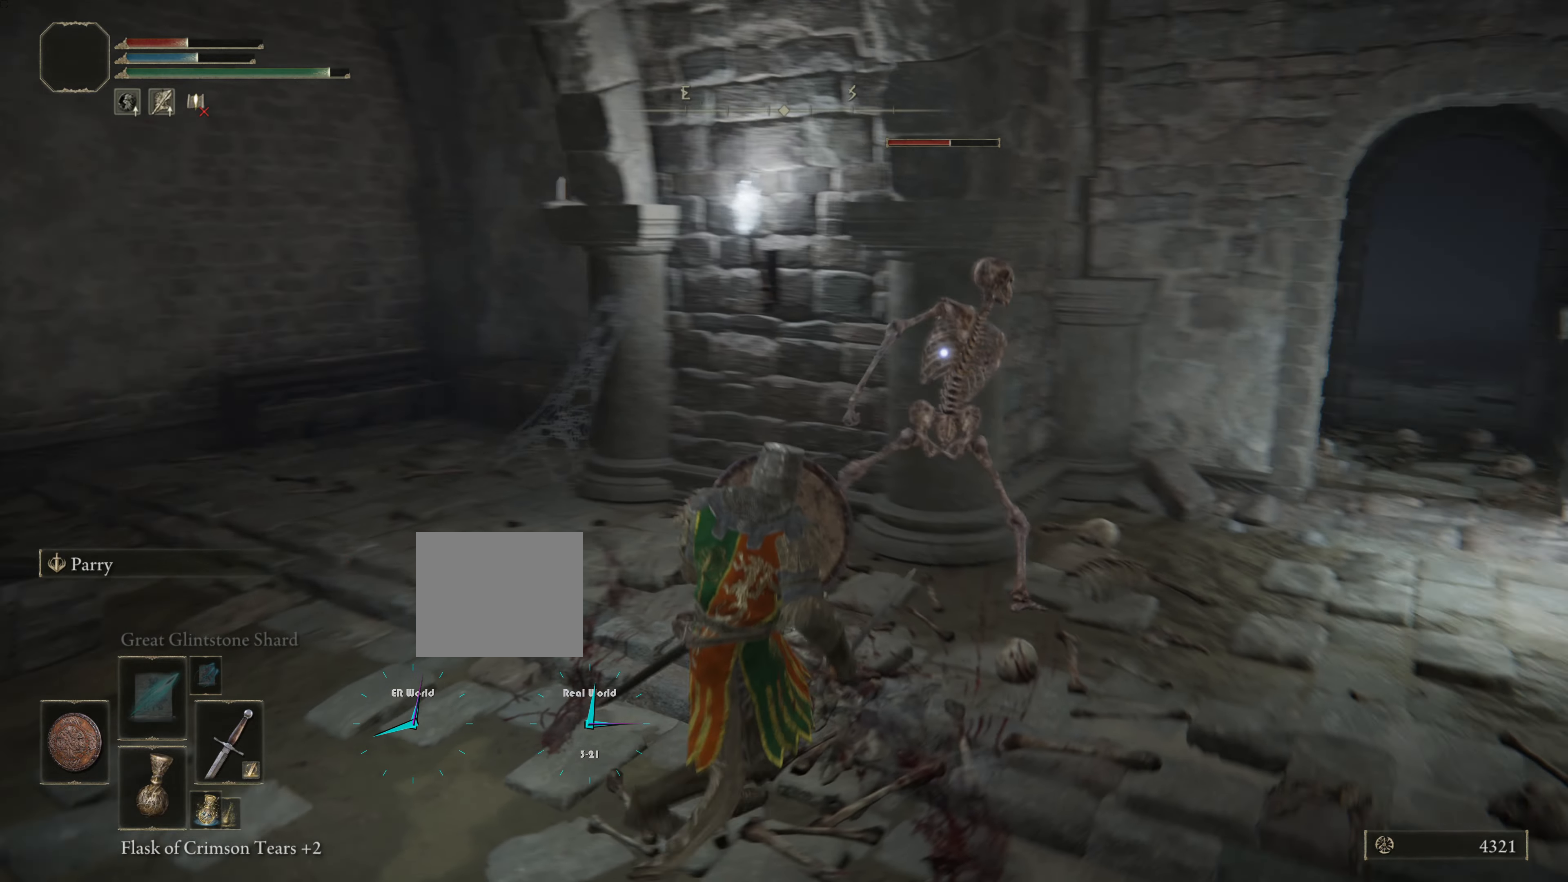
{"buttons": ["L1"], "left_stick": "up-right", "right_stick": "center", "events": [[17, "R1", "down"], [150, "R1", "up"], [267, "R1", "down"], [317, "R1", "up"], [317, "left_stick", "up-right"], [384, "R1", "down"], [434, "R1", "up"]]}
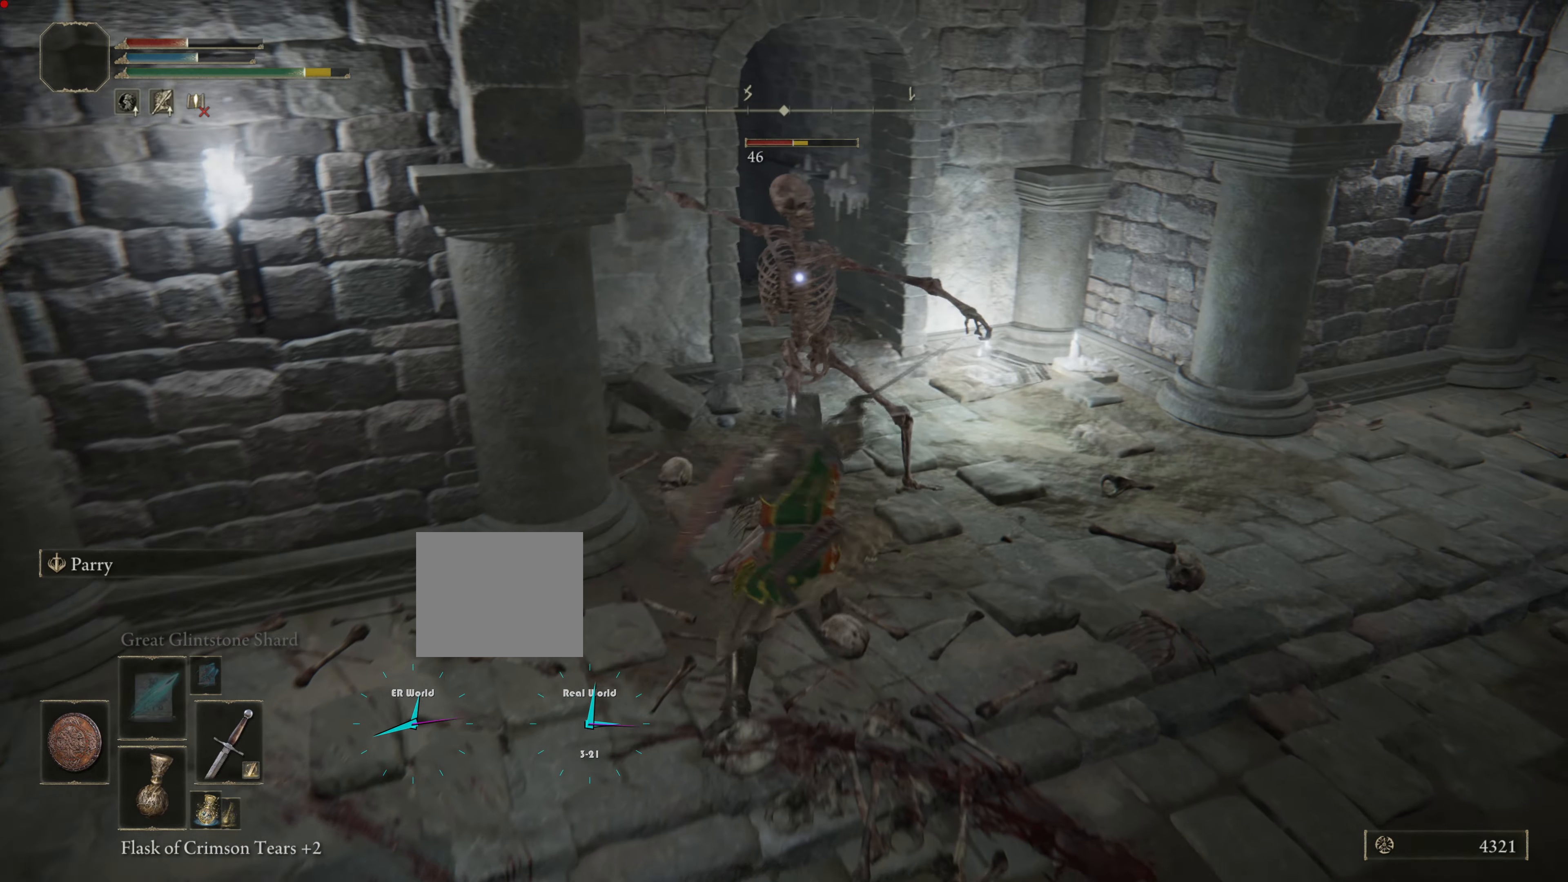
{"buttons": ["L1", "R1"], "left_stick": "up-right", "right_stick": "center", "events": [[34, "R1", "down"], [101, "R1", "up"], [184, "R1", "down"], [334, "R1", "up"], [401, "R1", "down"], [451, "R1", "up"], [501, "R1", "down"]]}
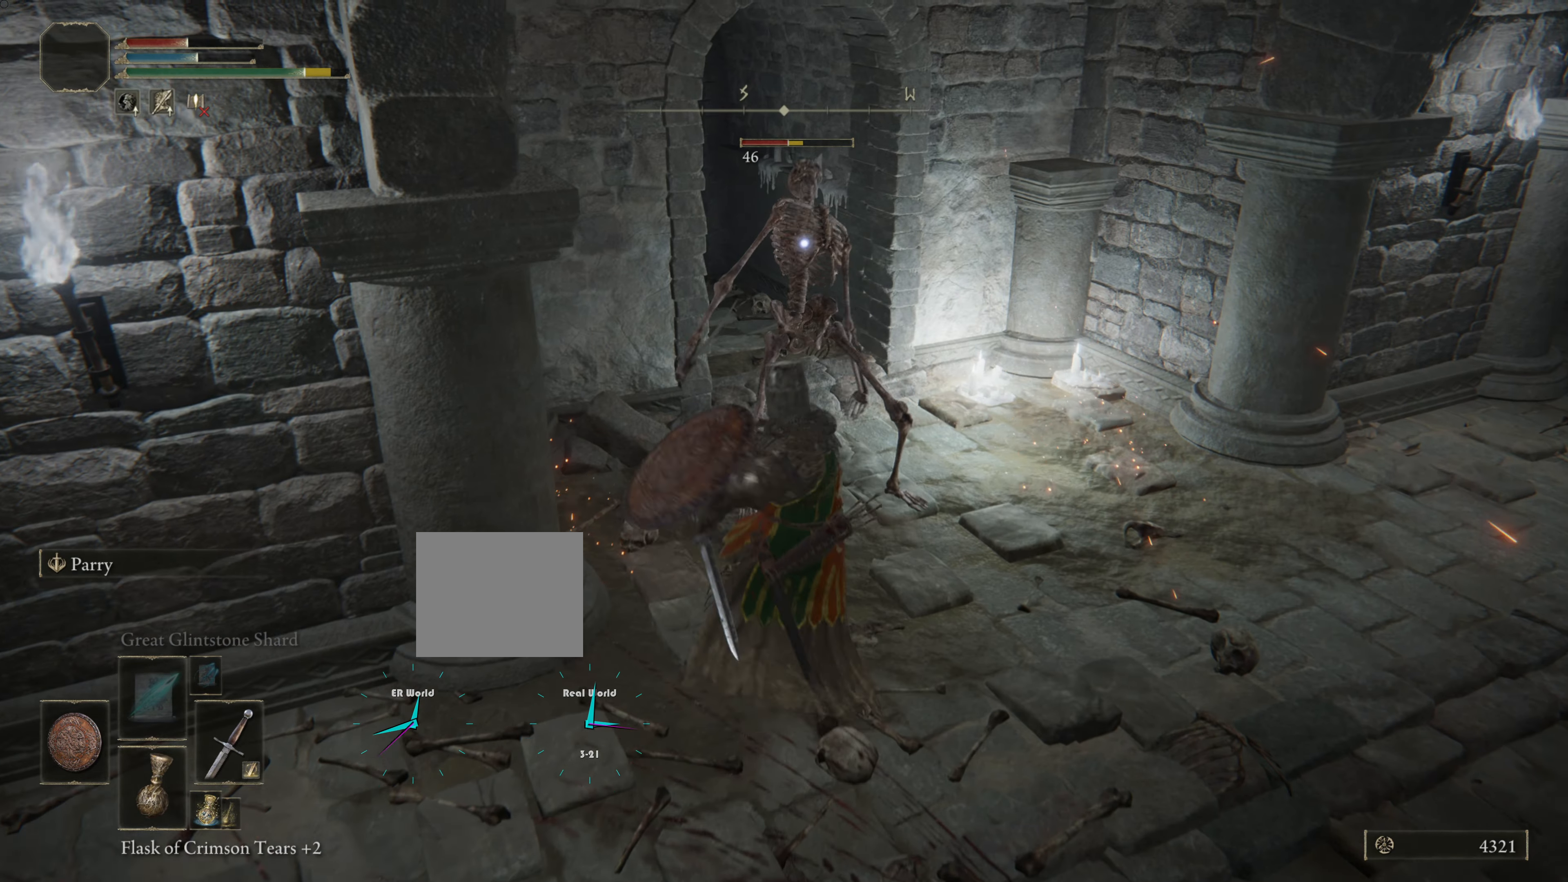
{"buttons": ["L1"], "left_stick": "up-right", "right_stick": "center", "events": [[133, "R1", "up"], [167, "R1", "down"], [284, "R1", "up"], [367, "R1", "down"], [450, "R1", "up"]]}
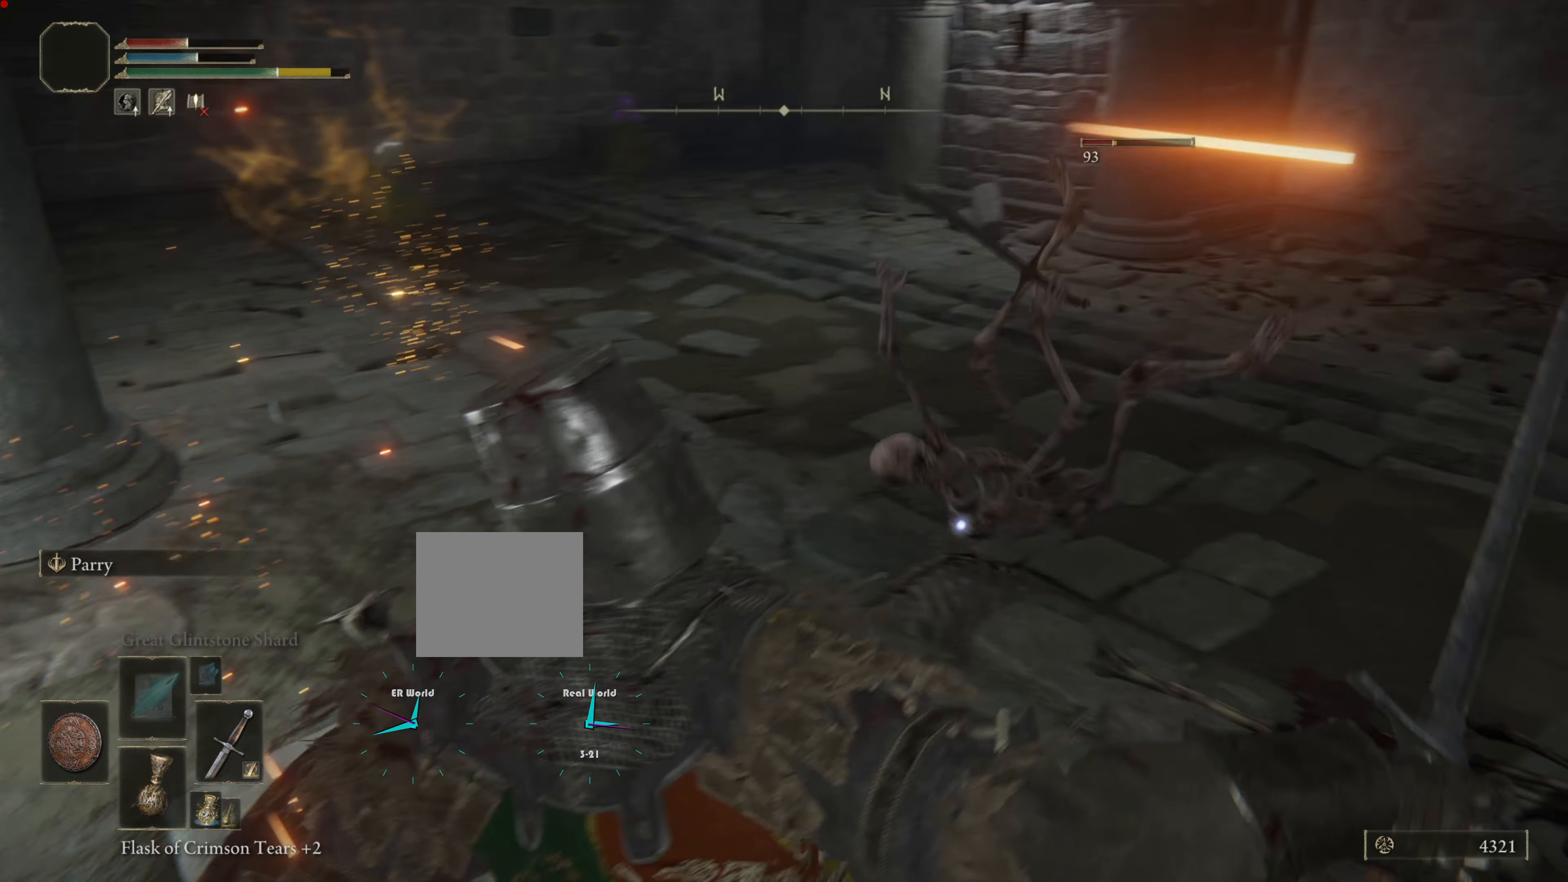
{"buttons": ["L1"], "left_stick": "up-right", "right_stick": "center", "events": [[51, "R1", "down"], [167, "R1", "up"], [267, "R1", "down"], [368, "R1", "up"], [434, "R1", "down"], [484, "R1", "up"]]}
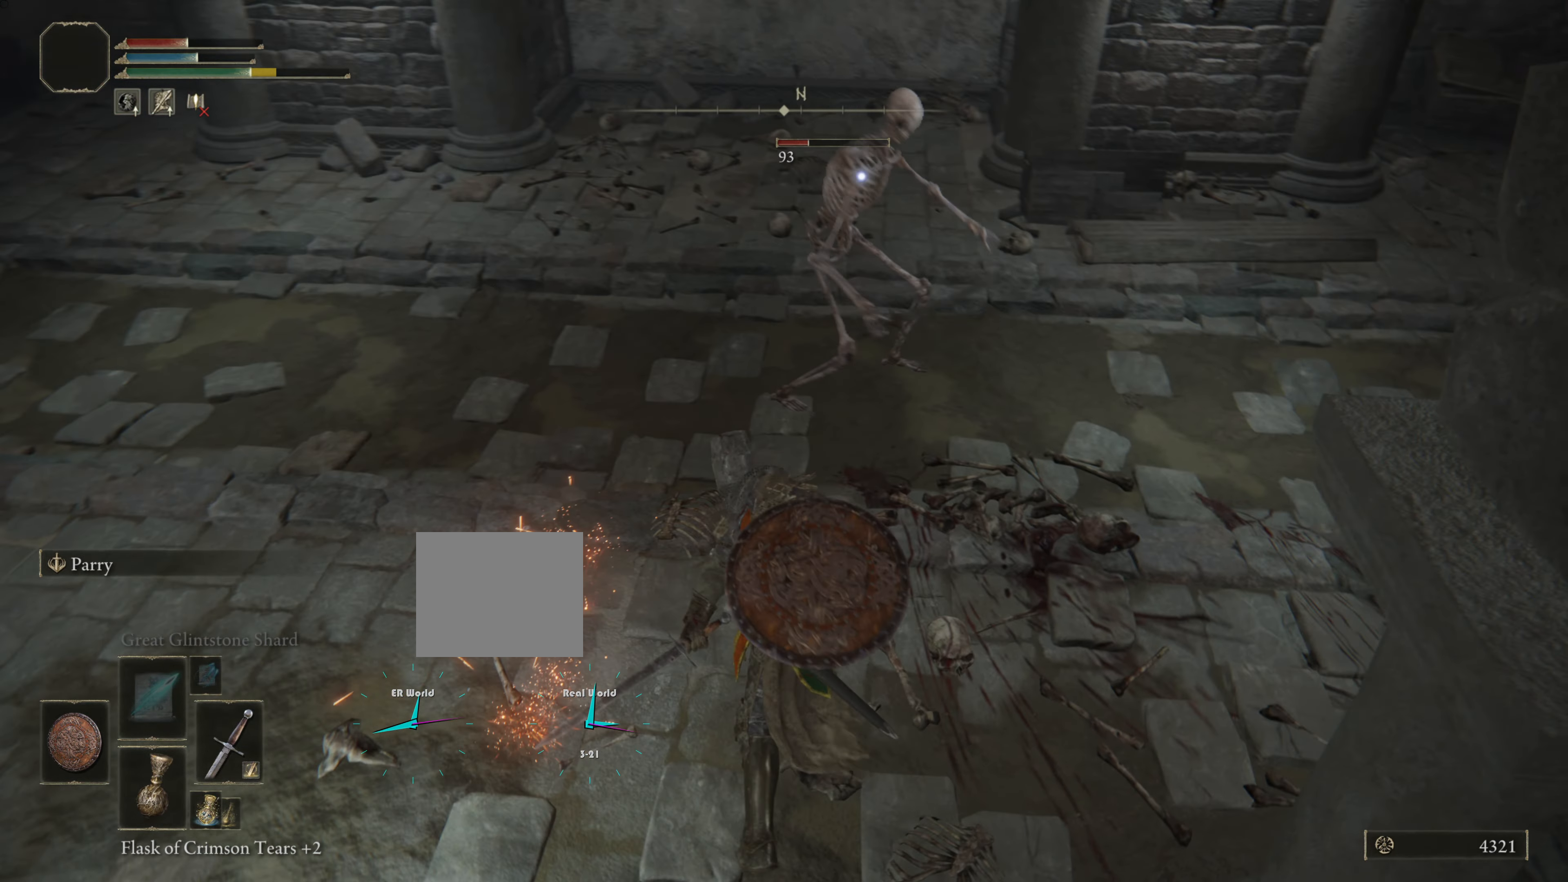
{"buttons": ["L1", "R1"], "left_stick": "up", "right_stick": "center", "events": [[117, "R1", "down"], [217, "R1", "up"], [250, "left_stick", "up"], [267, "R1", "down"], [384, "R1", "up"], [467, "R1", "down"]]}
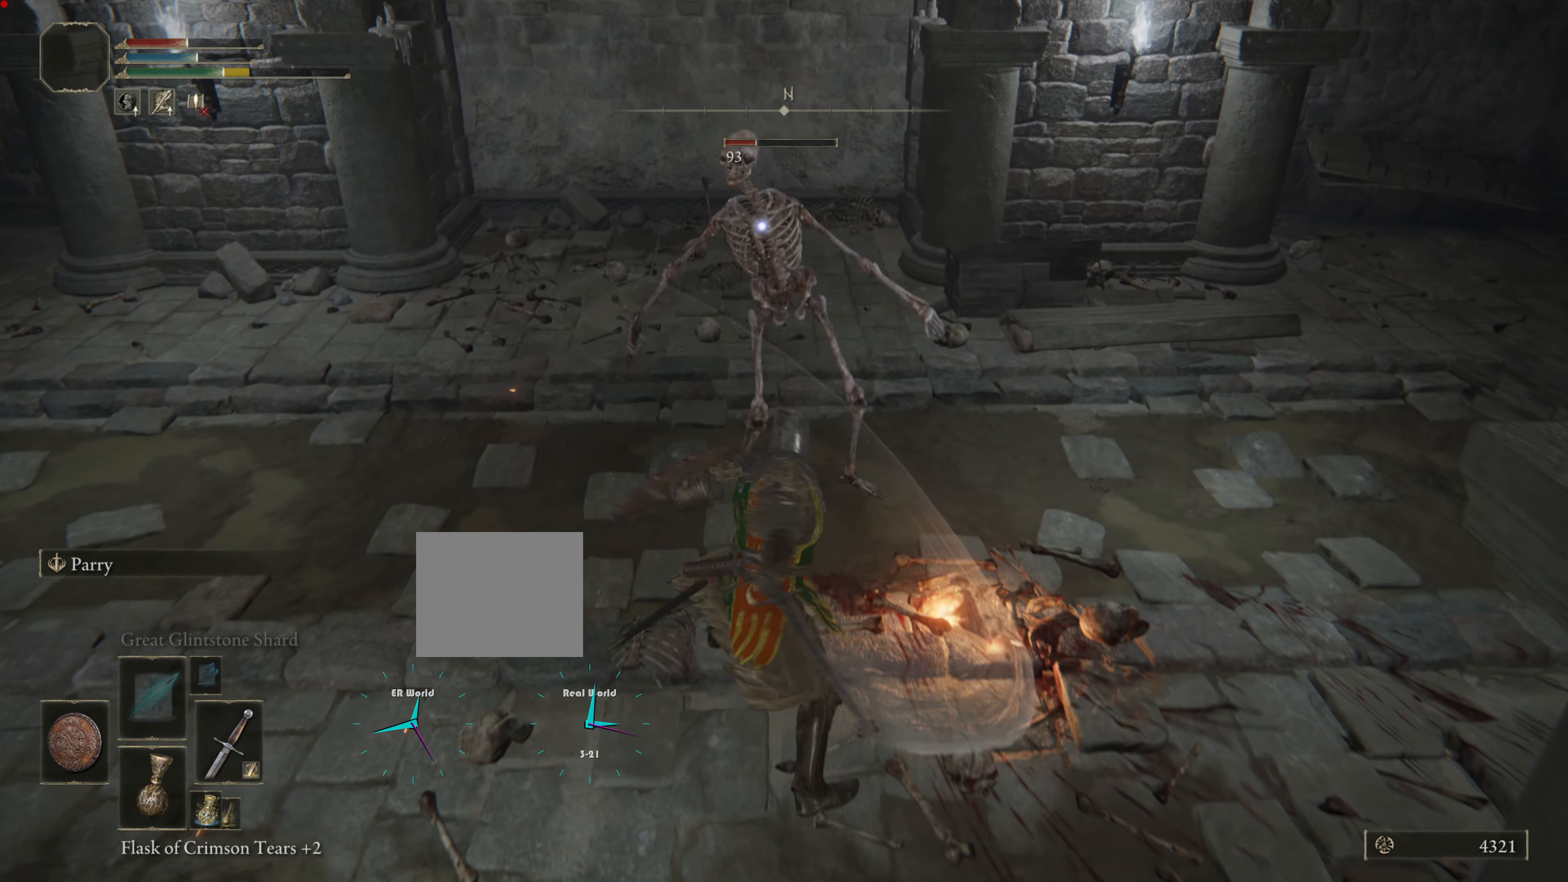
{"buttons": ["L1"], "left_stick": "up", "right_stick": "center", "events": [[83, "R1", "up"], [150, "R1", "down"], [250, "R1", "up"], [333, "R1", "down"], [450, "R1", "up"]]}
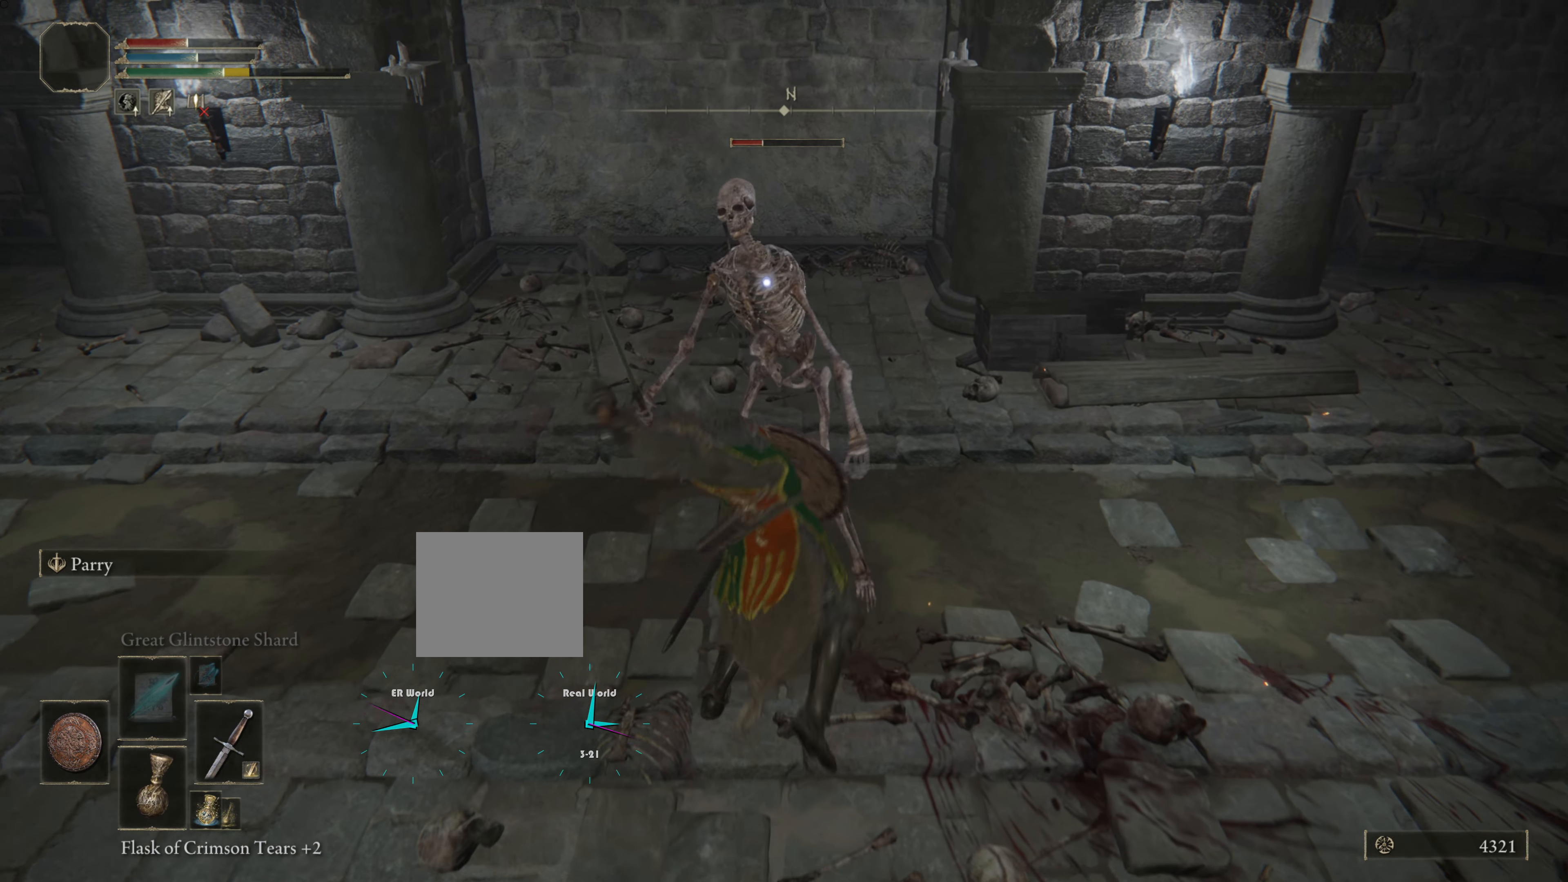
{"buttons": ["L1"], "left_stick": "up", "right_stick": "center", "events": [[34, "R1", "down"], [117, "R1", "up"], [184, "R1", "down"], [301, "R1", "up"], [367, "R1", "down"], [451, "R1", "up"]]}
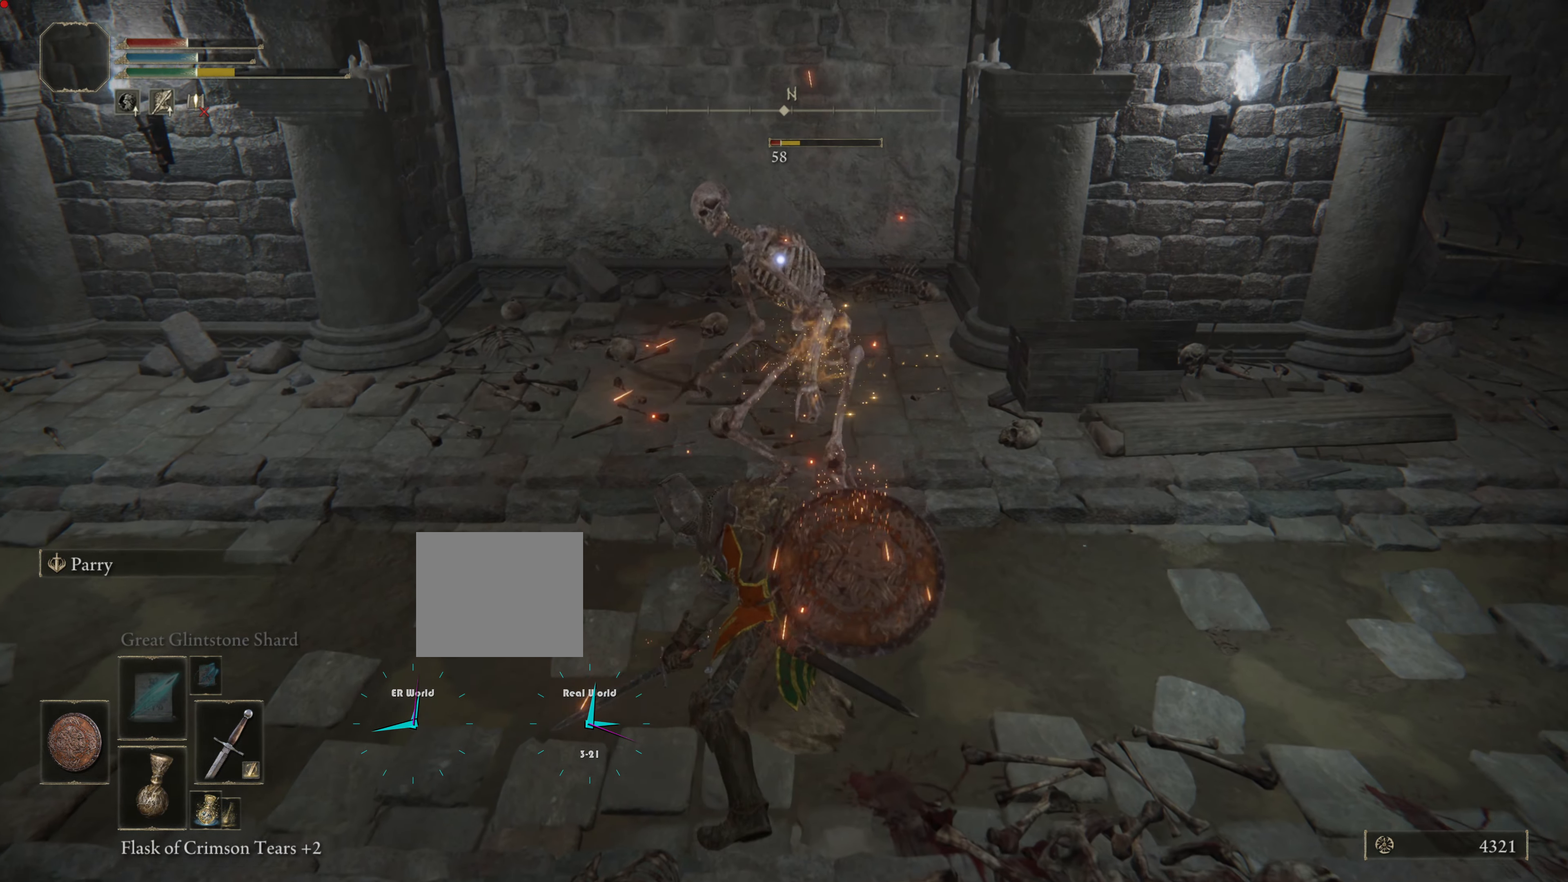
{"buttons": ["L1"], "left_stick": "up", "right_stick": "center", "events": [[83, "R1", "down"], [133, "R1", "up"], [217, "R1", "down"], [300, "R1", "up"], [384, "R1", "down"], [484, "R1", "up"]]}
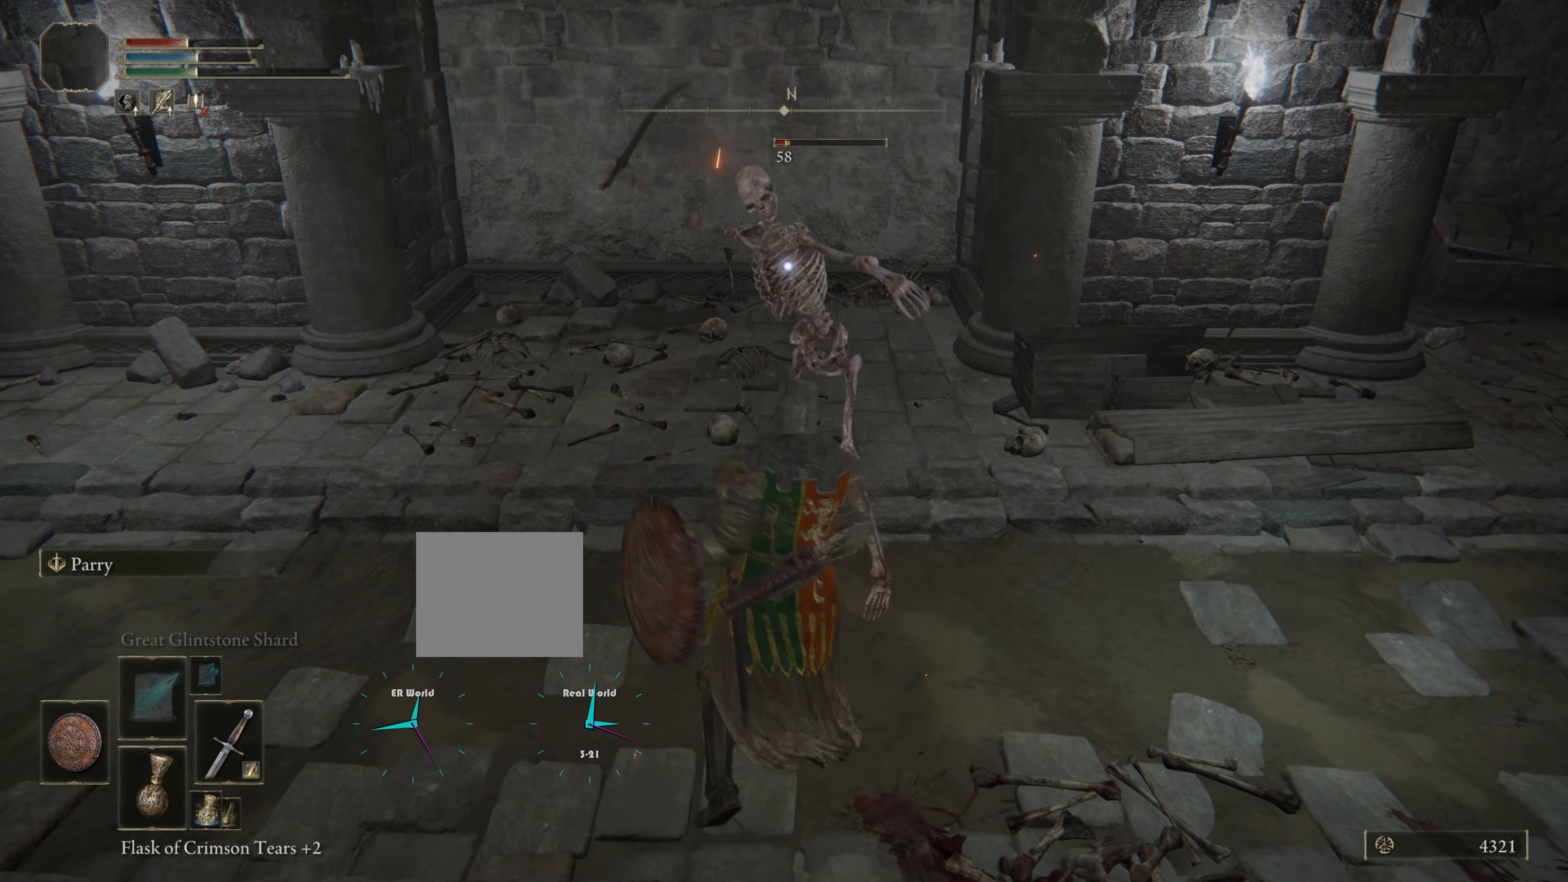
{"buttons": ["L1", "R1"], "left_stick": "up", "right_stick": "center", "events": [[50, "R1", "down"], [150, "R1", "up"], [251, "R1", "down"], [351, "R1", "up"], [417, "R1", "down"]]}
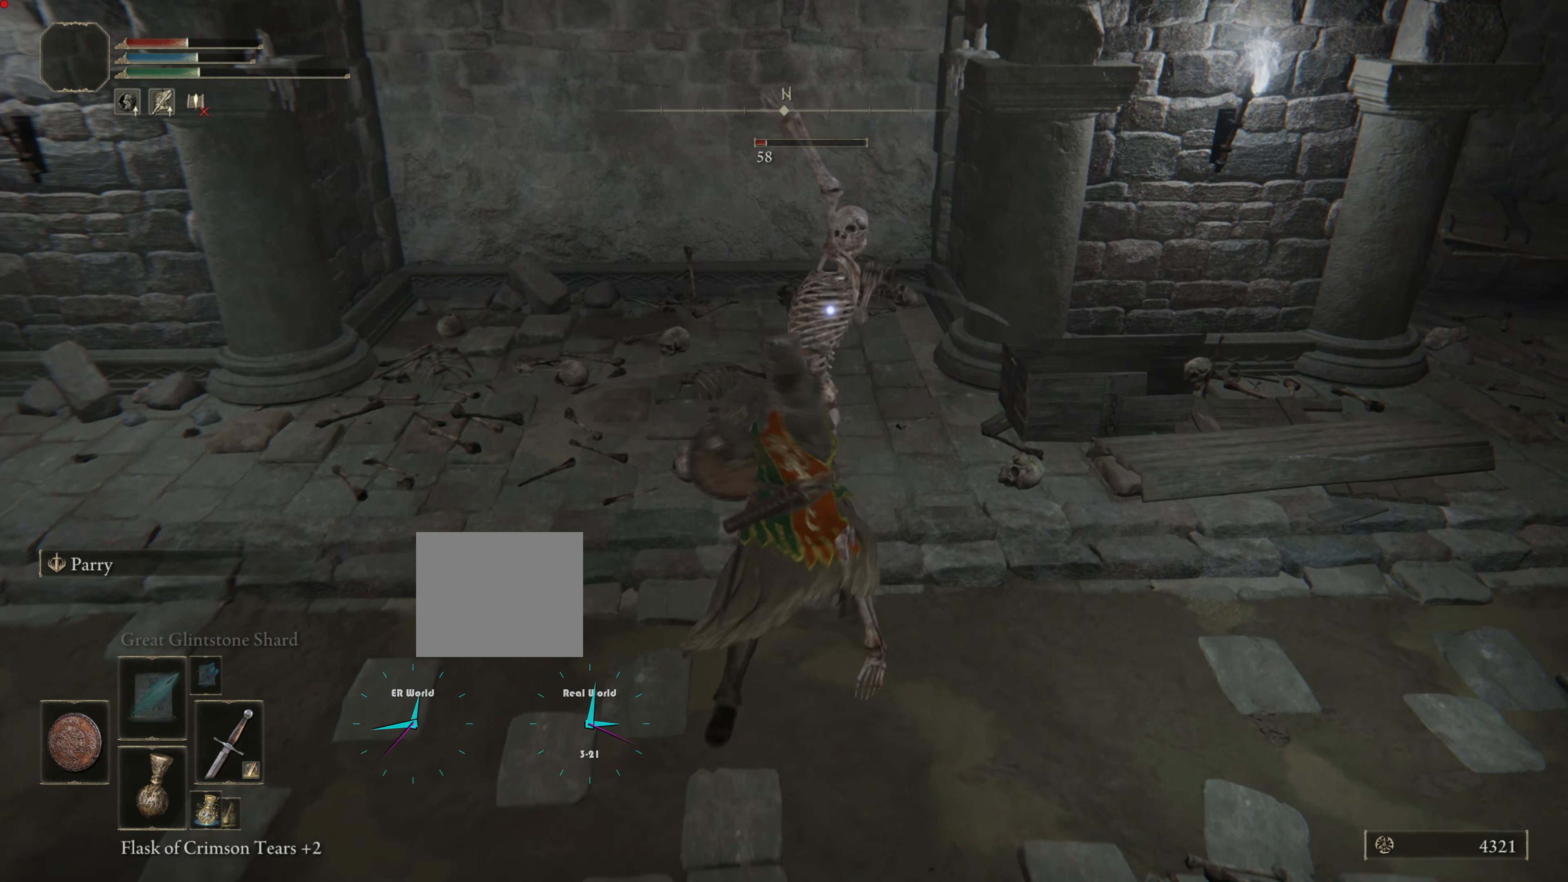
{"buttons": ["L1", "R1"], "left_stick": "up", "right_stick": "center", "events": [[33, "R1", "up"], [67, "R1", "down"], [183, "R1", "up"], [250, "R1", "down"], [367, "R1", "up"], [451, "R1", "down"]]}
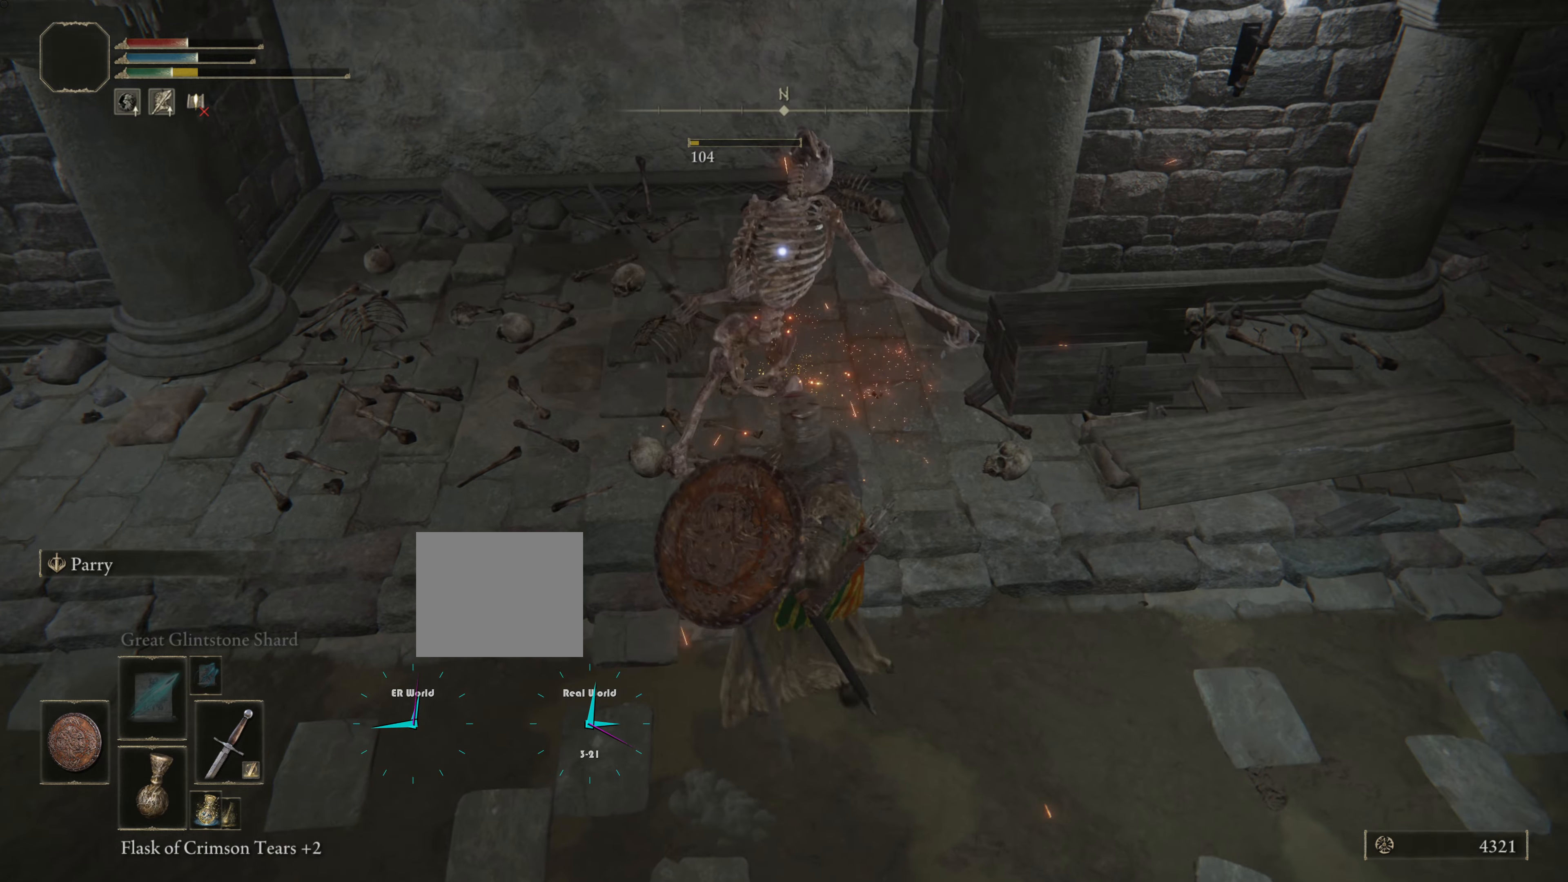
{"buttons": ["L1"], "left_stick": "center", "right_stick": "center", "events": [[33, "R1", "up"], [383, "left_stick", "center"]]}
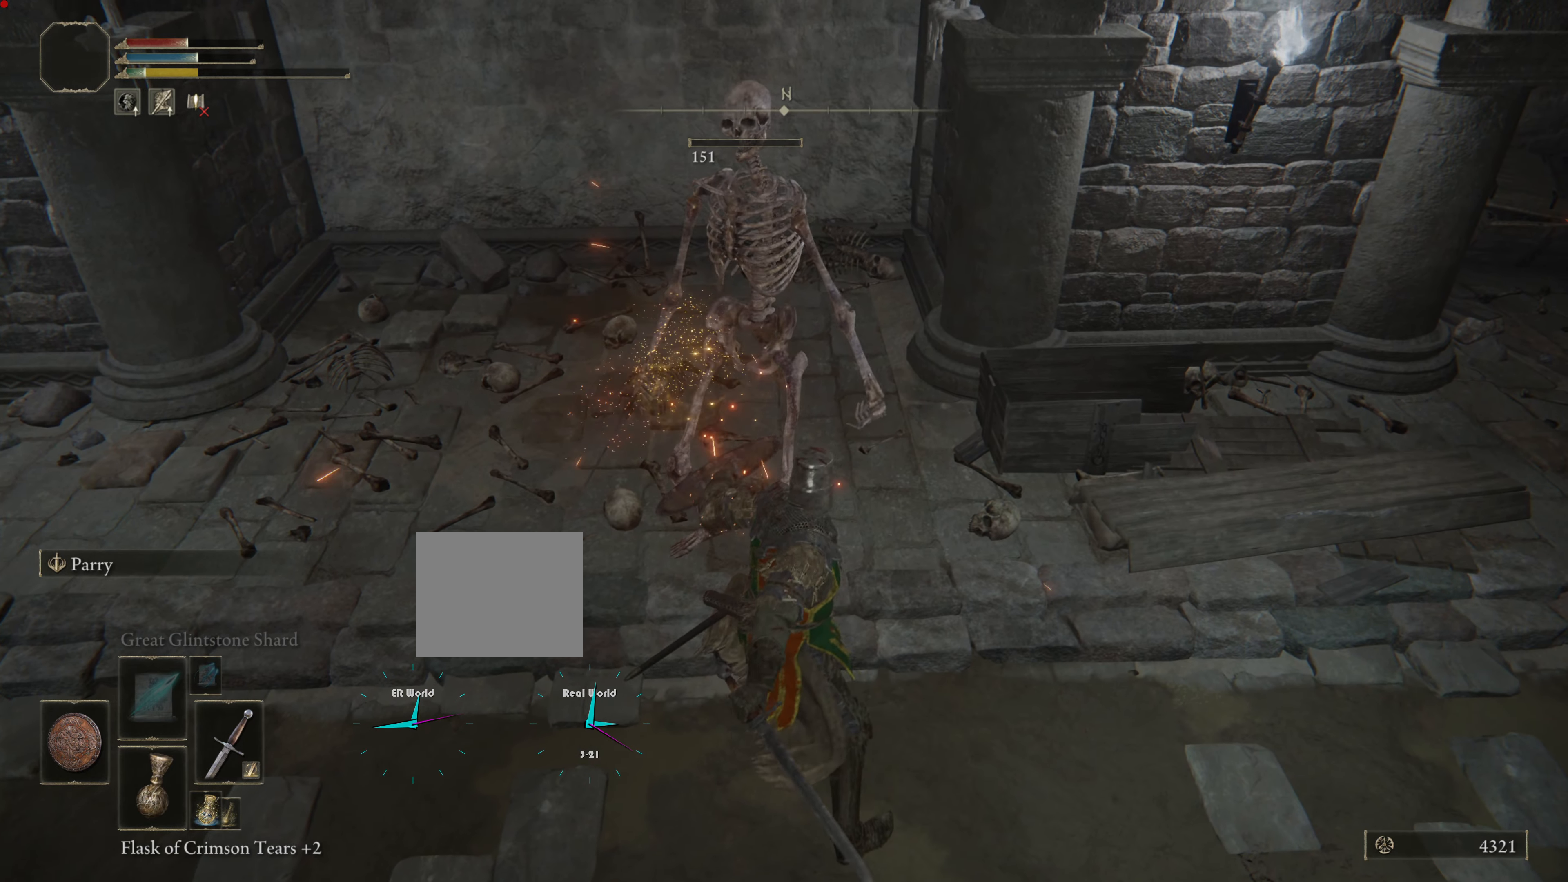
{"buttons": ["L1"], "left_stick": "center", "right_stick": "center", "events": []}
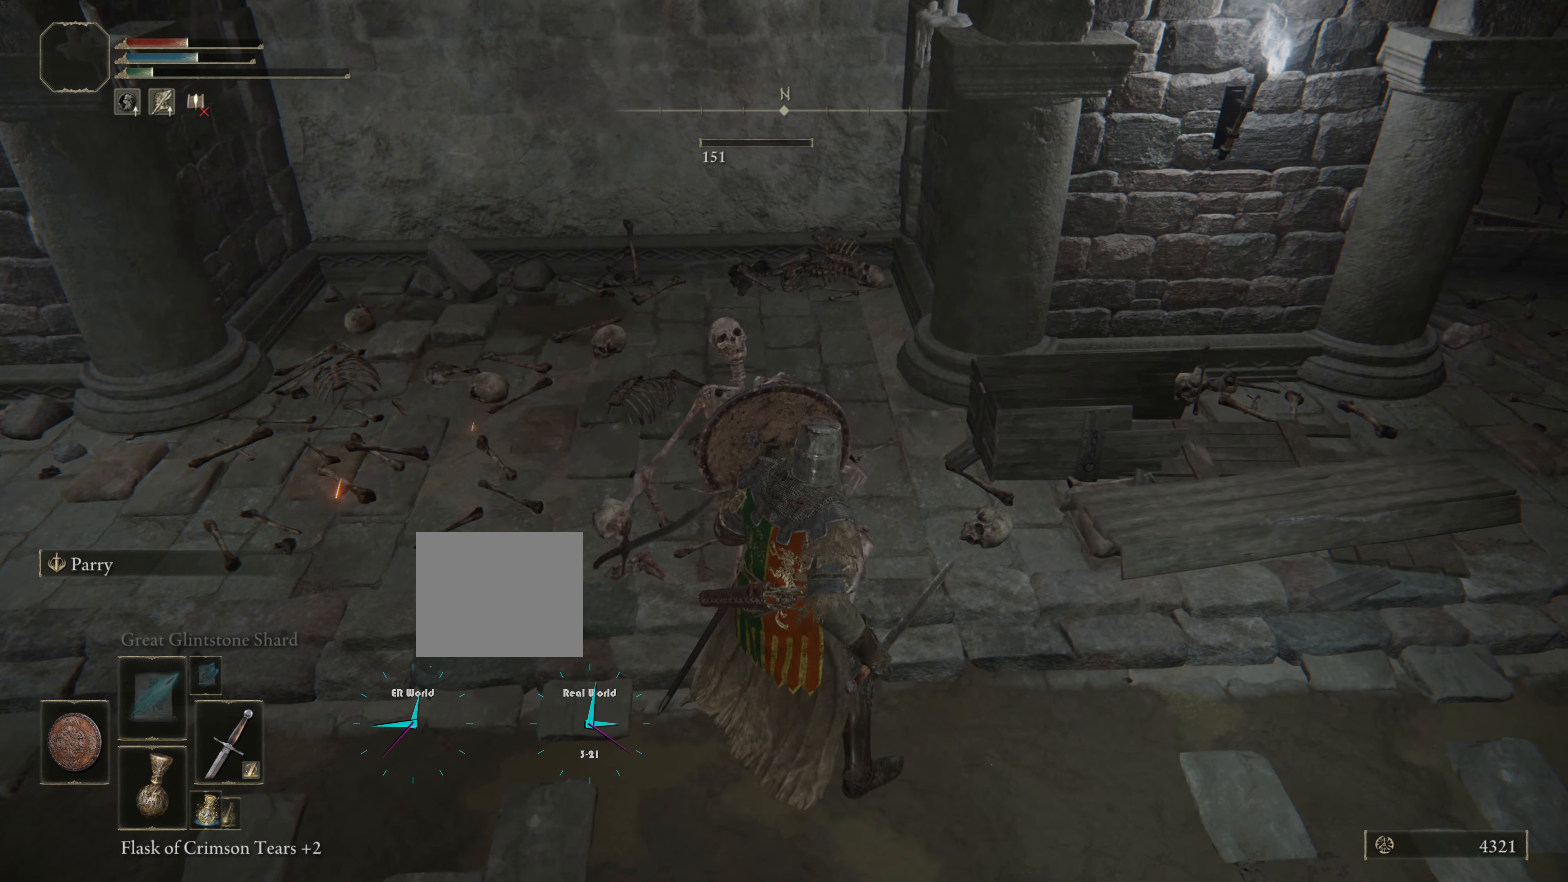
{"buttons": ["L1"], "left_stick": "center", "right_stick": "center", "events": []}
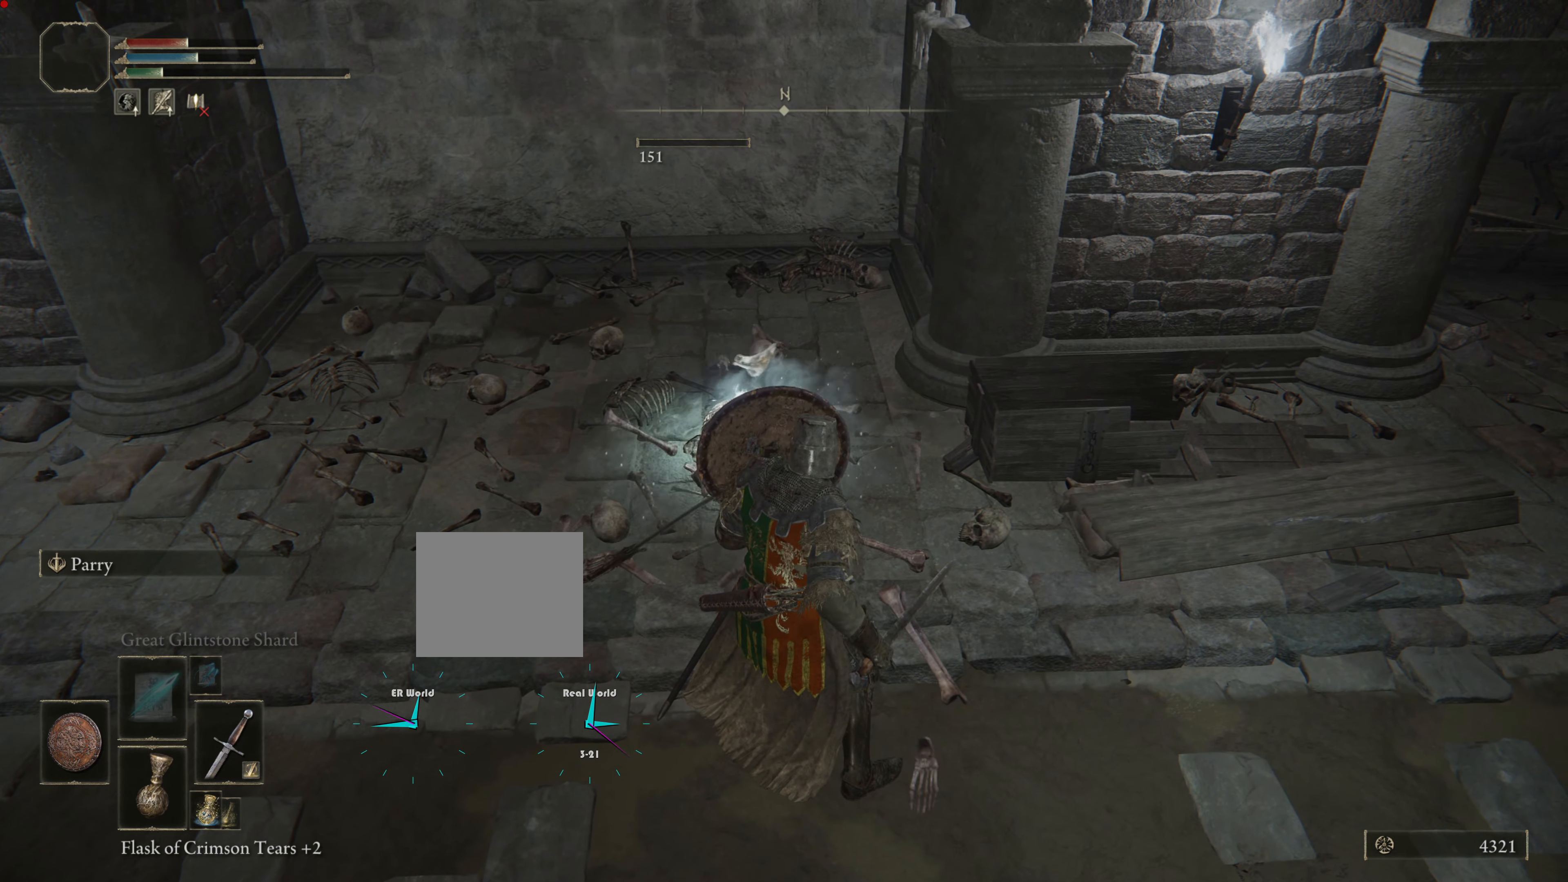
{"buttons": ["L1"], "left_stick": "center", "right_stick": "center", "events": []}
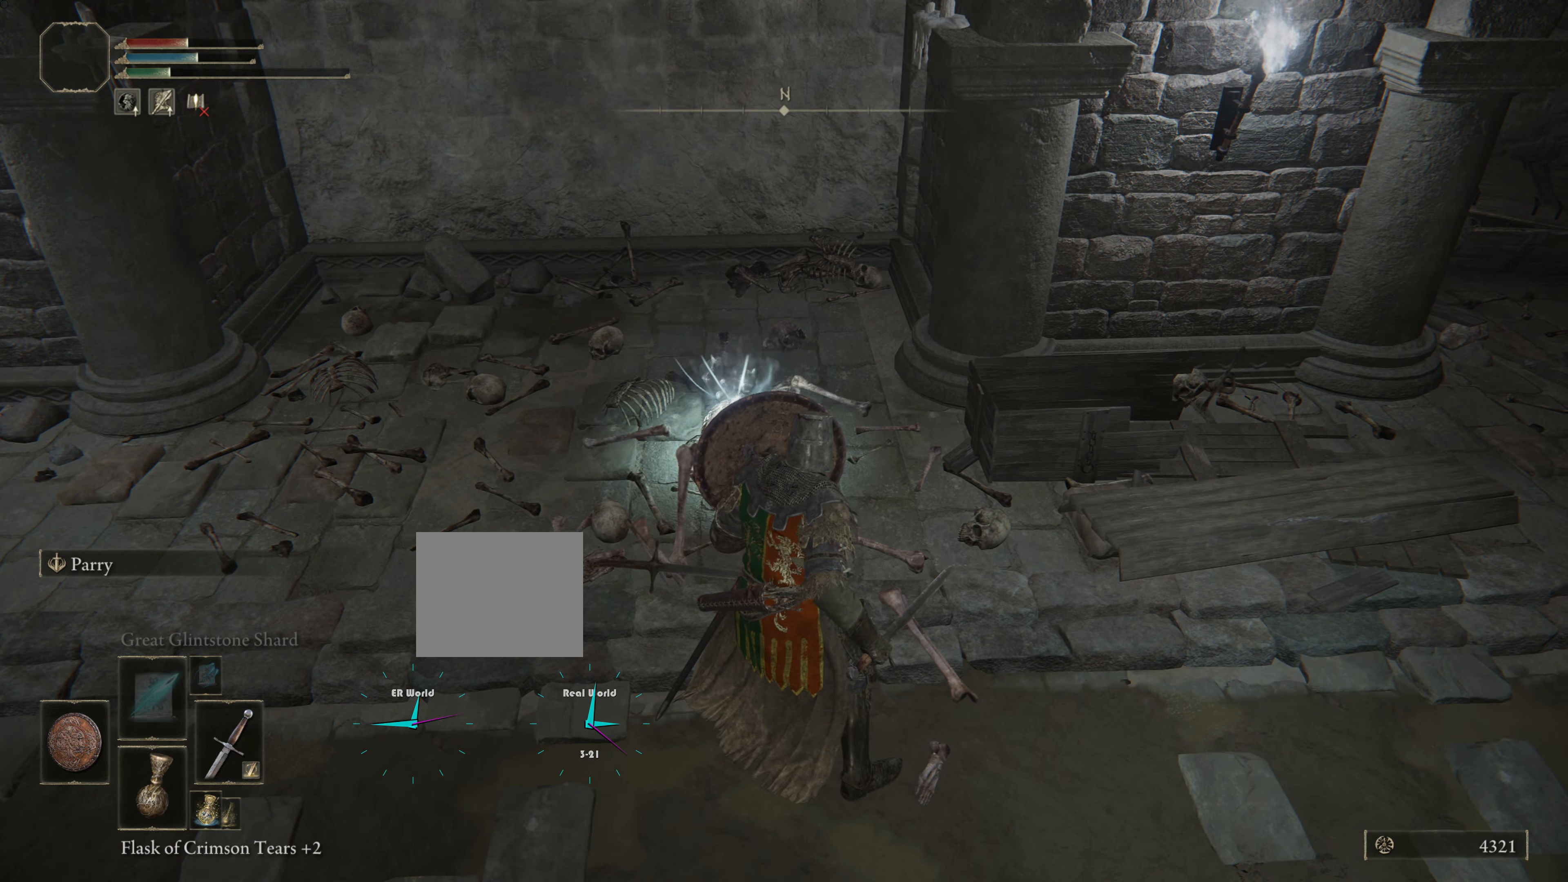
{"buttons": ["L1"], "left_stick": "center", "right_stick": "center", "events": [[300, "R1", "down"], [383, "R1", "up"]]}
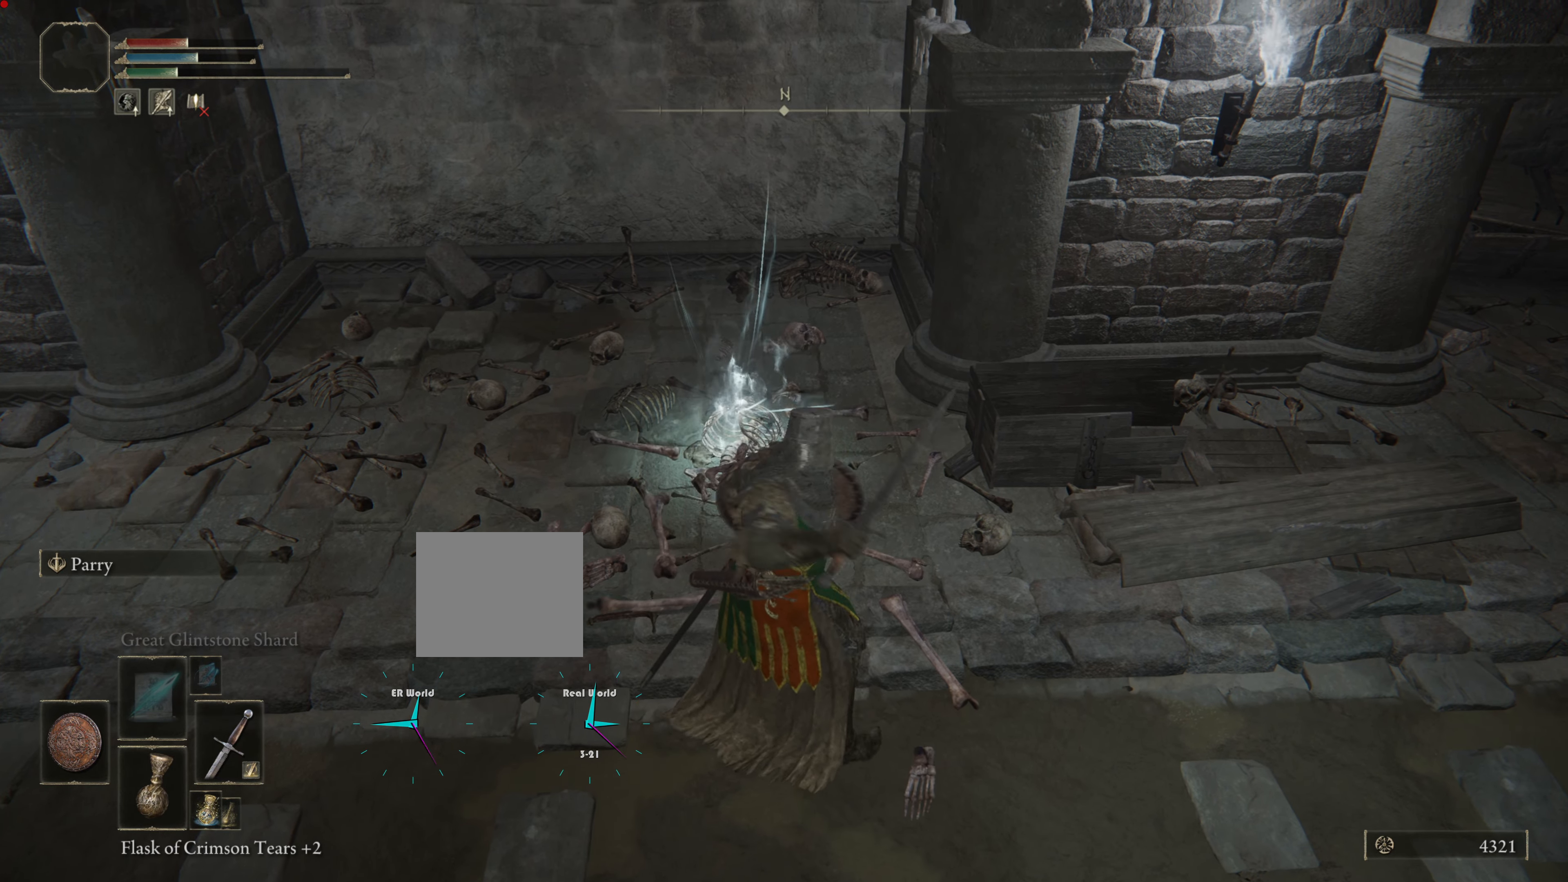
{"buttons": ["L1"], "left_stick": "center", "right_stick": "center", "events": []}
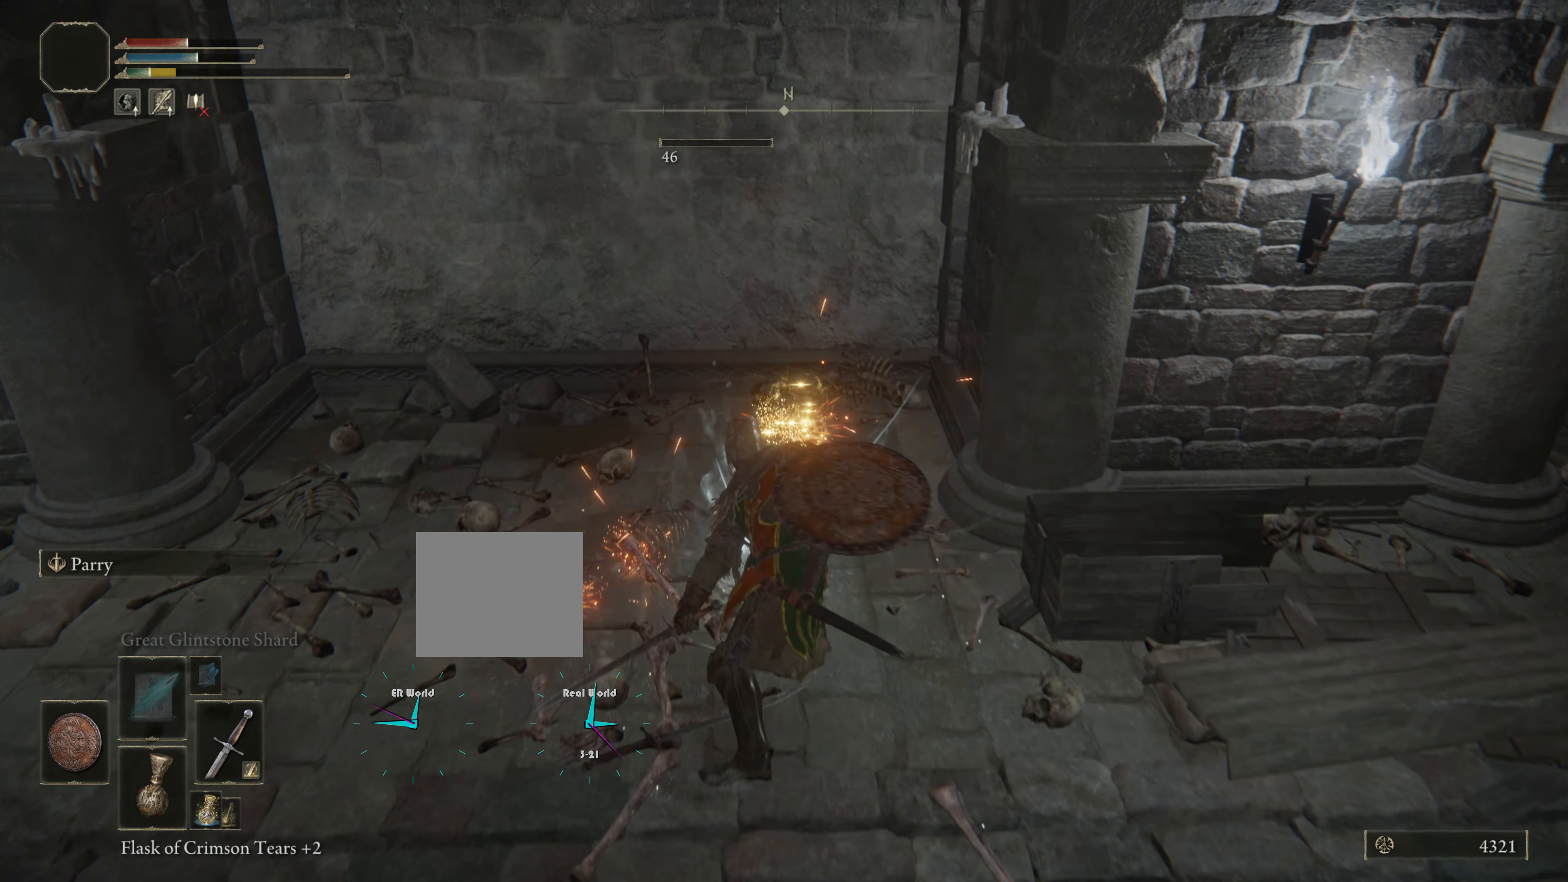
{"buttons": ["L1"], "left_stick": "center", "right_stick": "center", "events": []}
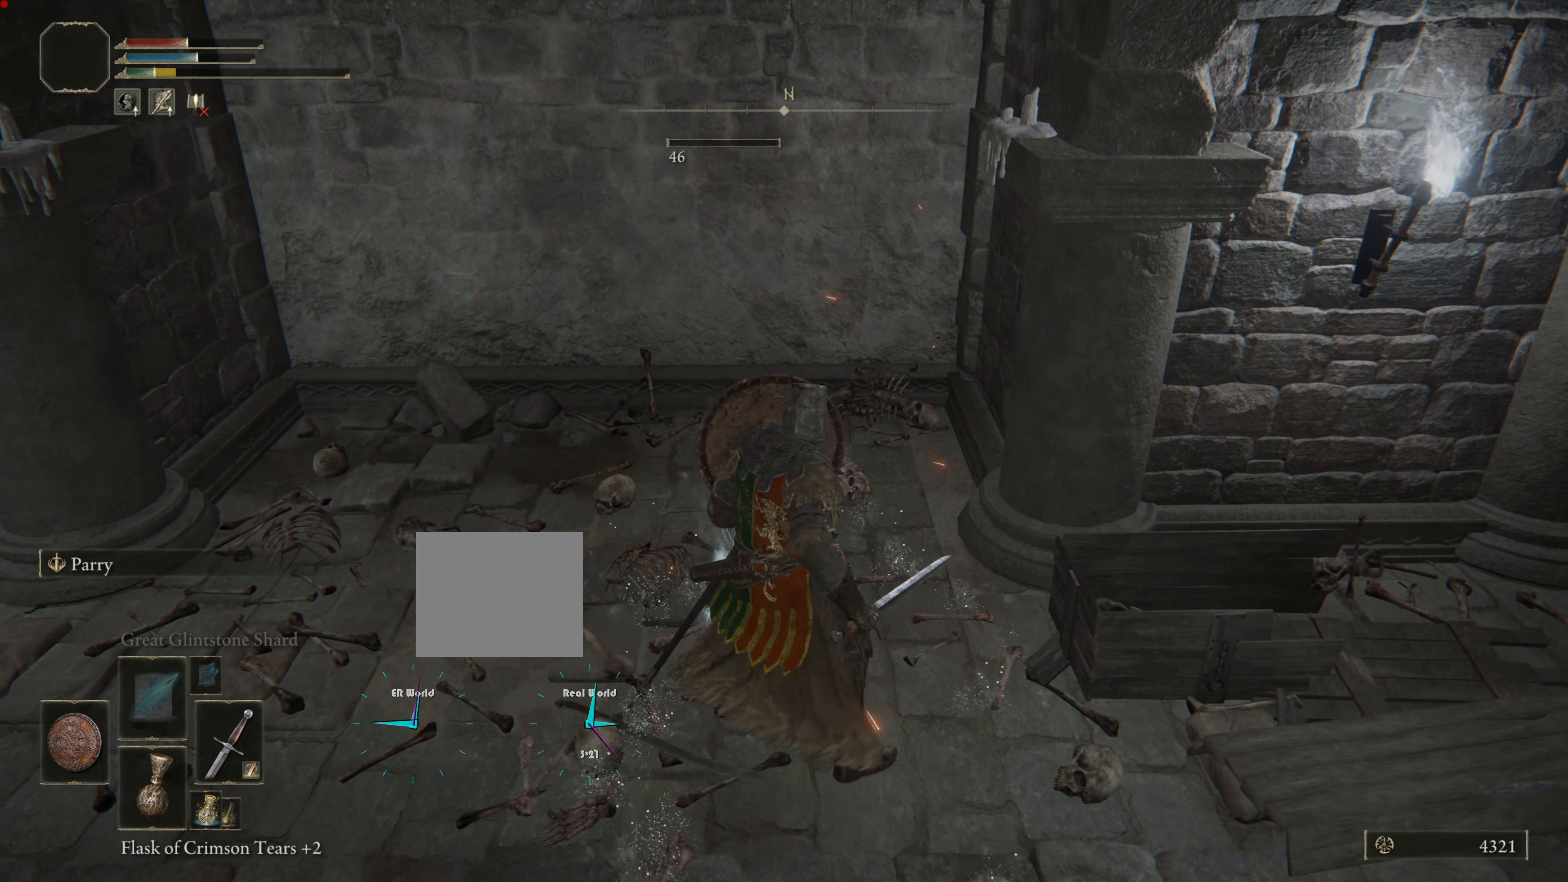
{"buttons": ["L1"], "left_stick": "center", "right_stick": "center", "events": []}
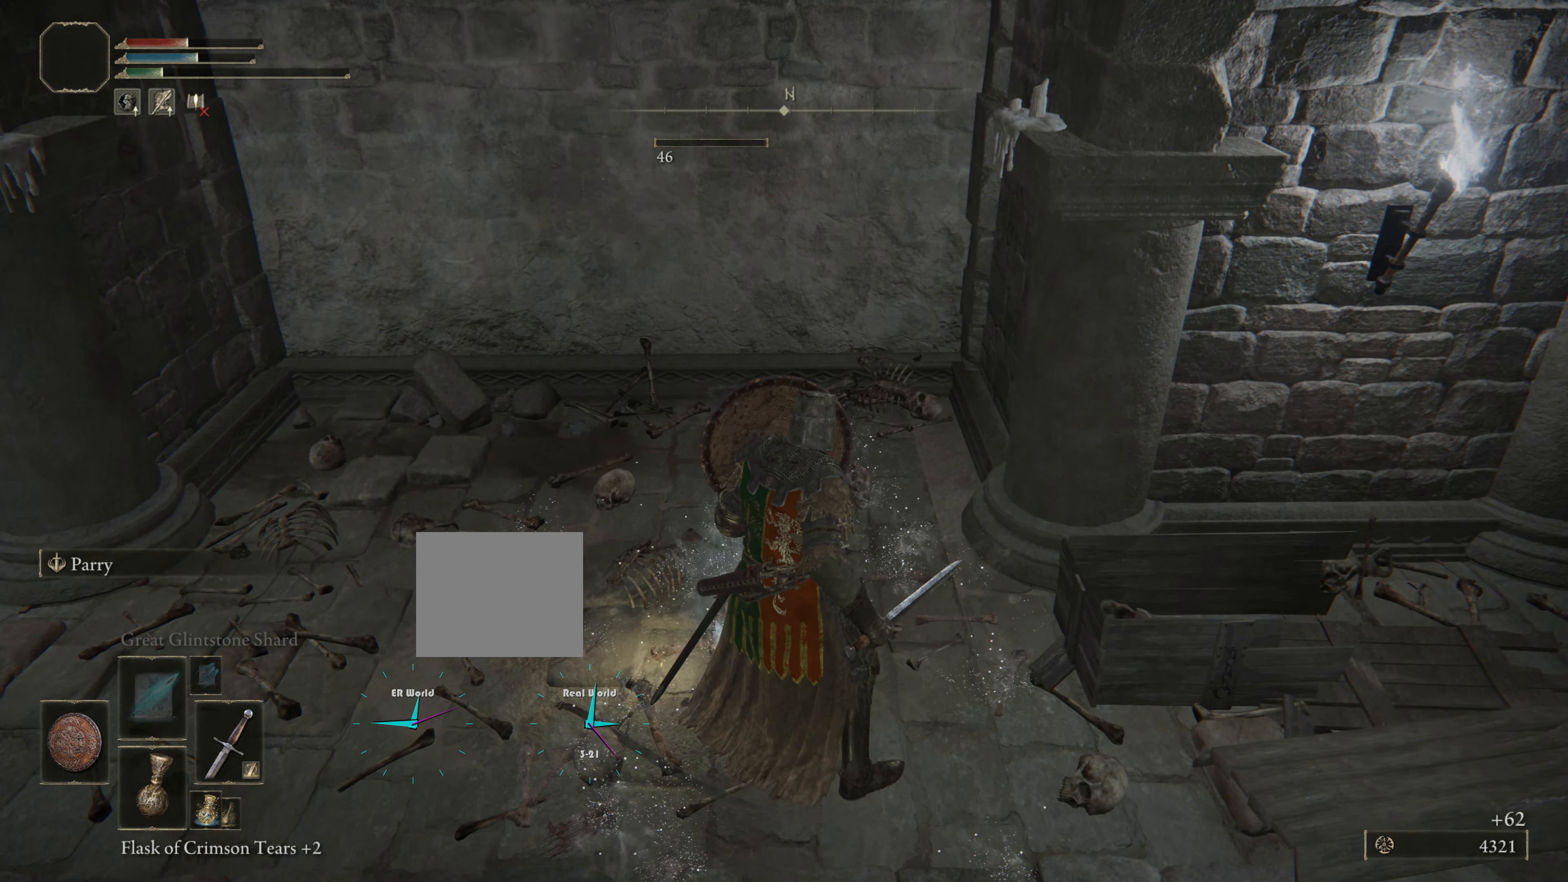
{"buttons": [], "left_stick": "center", "right_stick": "center", "events": [[16, "right_stick", "left"], [133, "right_stick", "center"], [433, "L1", "up"]]}